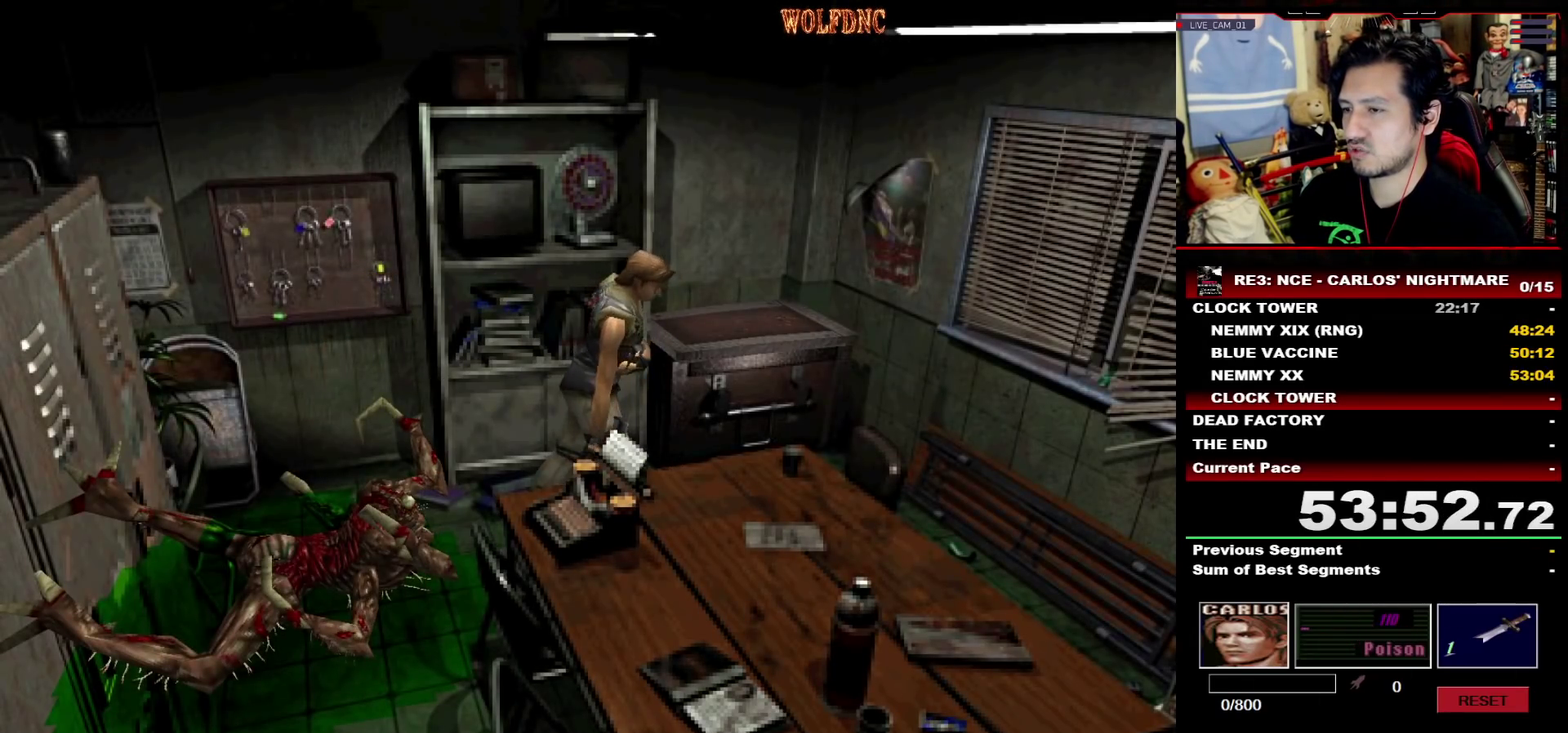
Gameplay with a controller (PlayStation layout); each line is a JSON object with the inputs held at the frame after it. "events" lists button and stick changes between this image and that frame as [ms after this image, input, new state], when the widget could be followed in between. Not read: L3 R3 SELECT.
{"buttons": ["SQUARE", "DPAD_UP", "DPAD_RIGHT"], "events": [[50, "SQUARE", "down"], [133, "DPAD_UP", "down"]]}
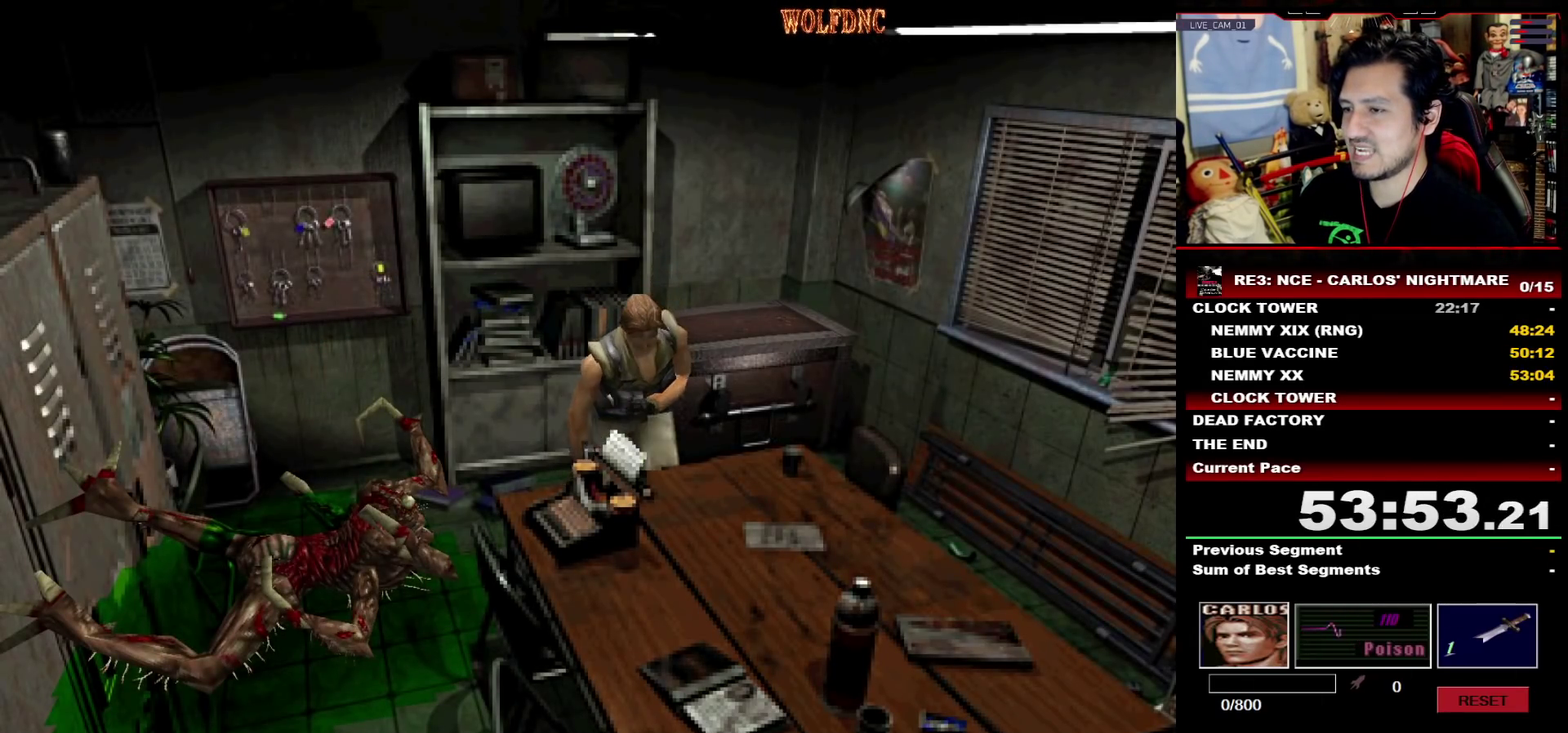
{"buttons": ["SQUARE", "DPAD_RIGHT"], "events": [[250, "CROSS", "down"], [333, "CROSS", "up"], [333, "DPAD_UP", "up"]]}
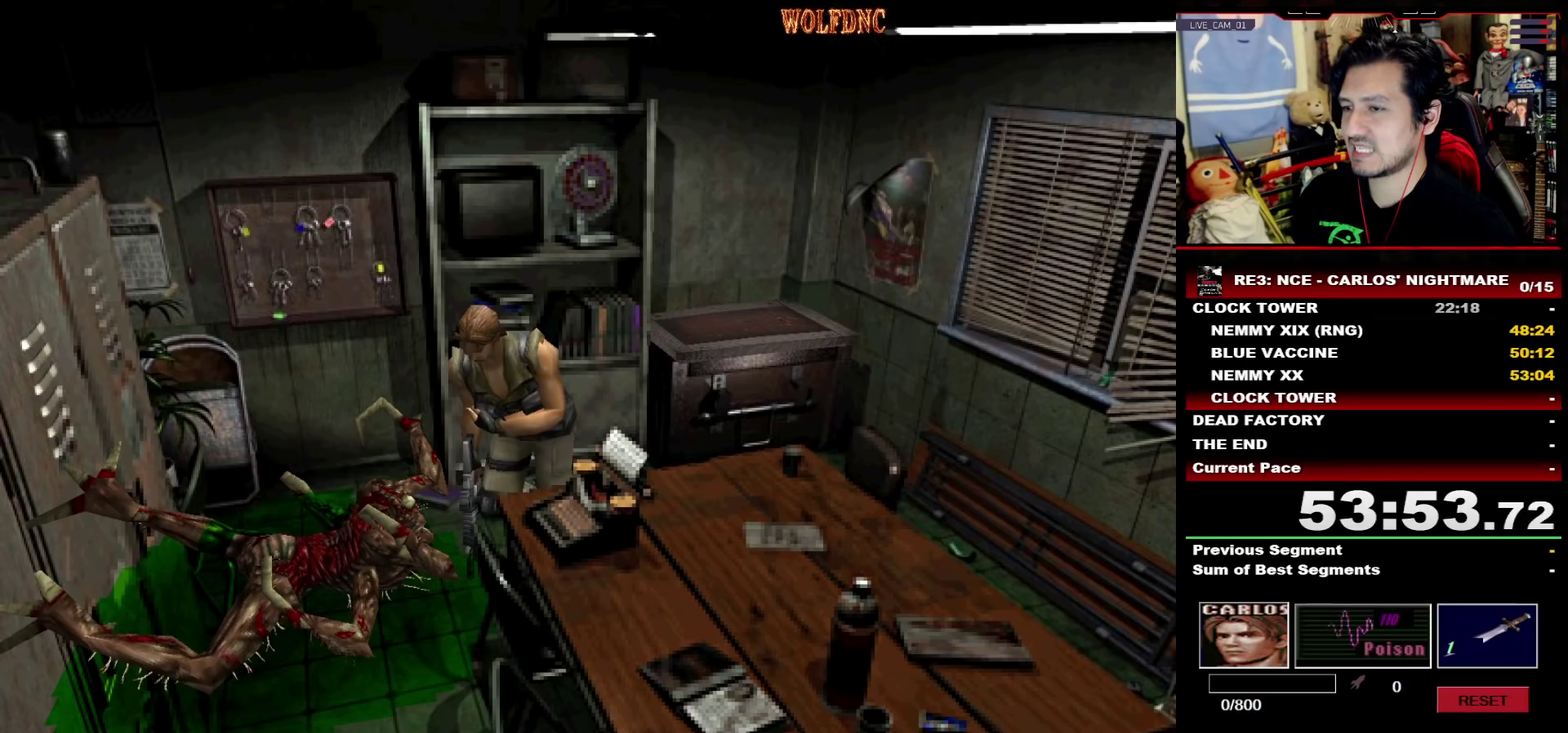
{"buttons": ["DPAD_RIGHT"], "events": [[217, "CROSS", "down"], [267, "SQUARE", "up"], [350, "CROSS", "up"]]}
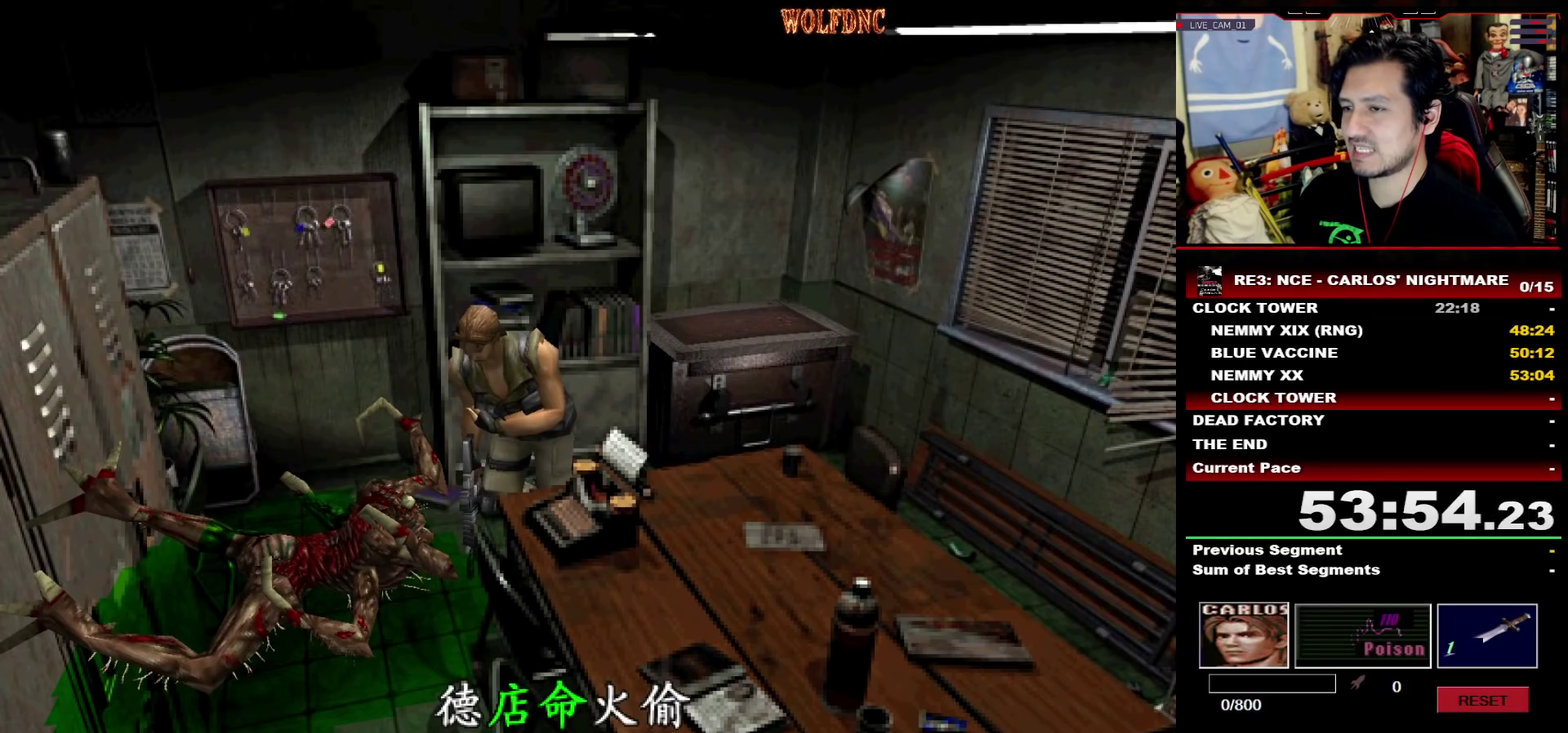
{"buttons": ["CROSS", "DPAD_RIGHT"], "events": [[33, "CROSS", "down"], [183, "CROSS", "up"], [183, "DPAD_RIGHT", "up"], [417, "CROSS", "down"], [467, "DPAD_RIGHT", "down"]]}
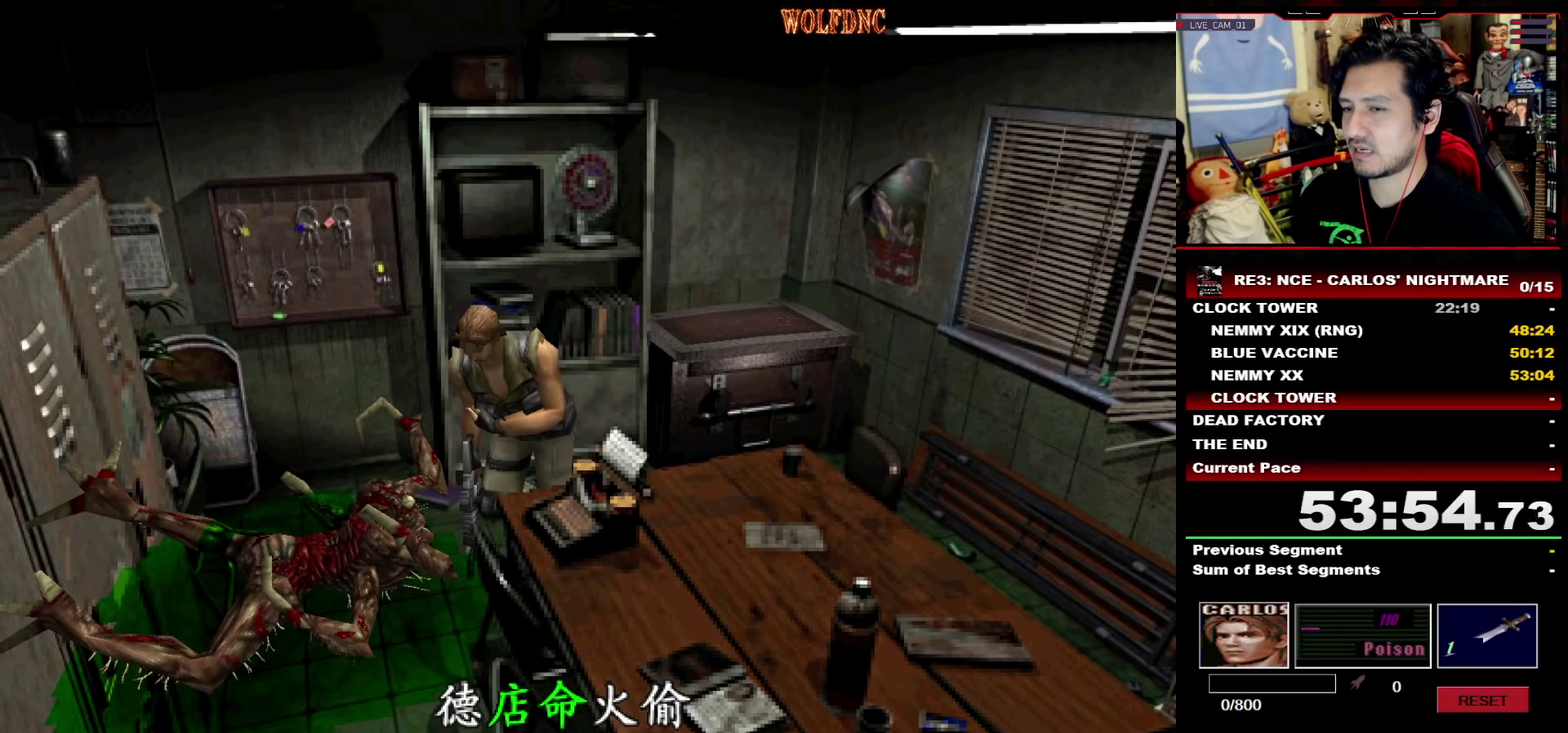
{"buttons": ["SQUARE", "DPAD_UP", "DPAD_RIGHT"], "events": [[17, "CROSS", "up"], [100, "DPAD_DOWN", "down"], [200, "SQUARE", "down"], [283, "DPAD_DOWN", "up"], [283, "SQUARE", "up"], [383, "SQUARE", "down"], [433, "DPAD_UP", "down"]]}
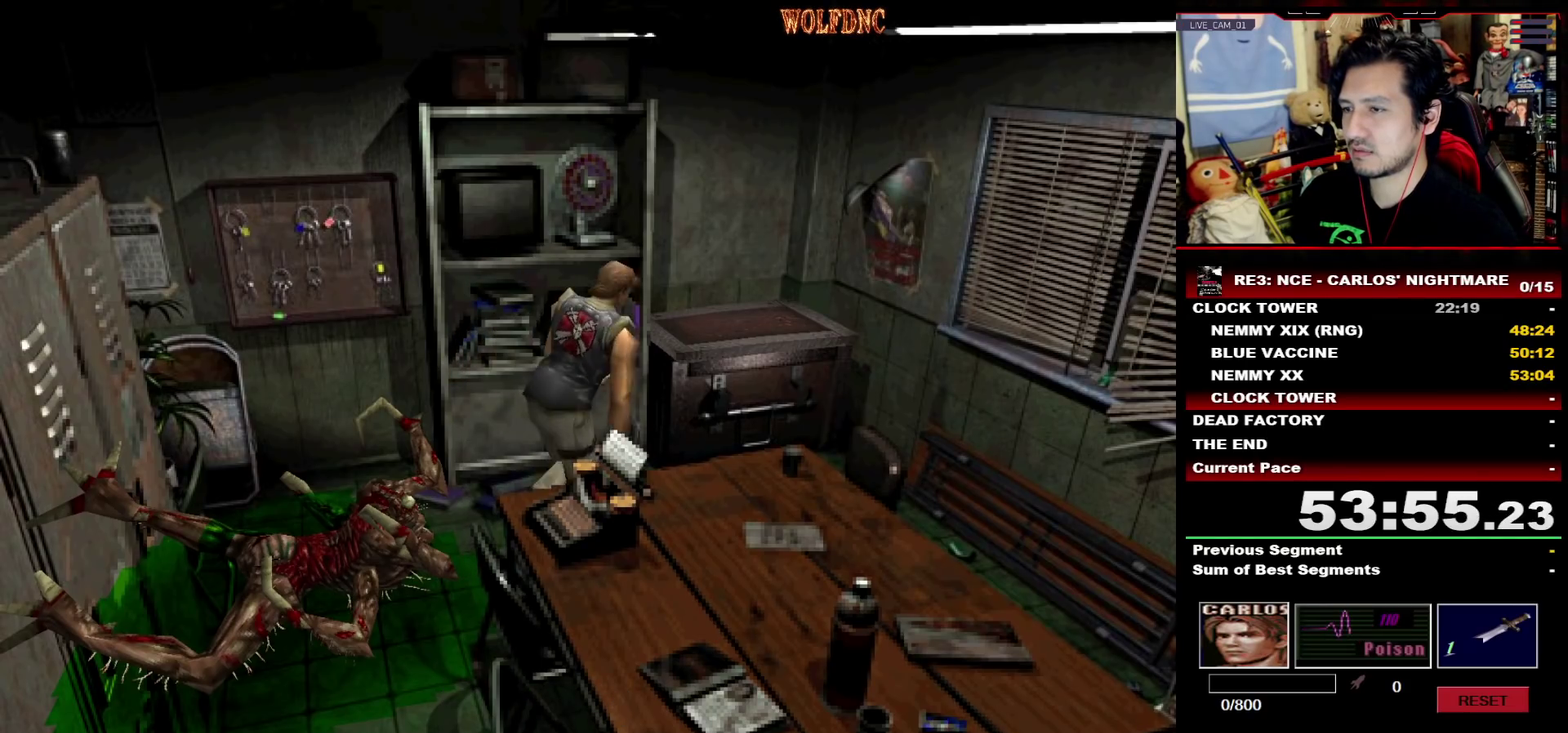
{"buttons": ["DPAD_LEFT"], "events": [[217, "DPAD_LEFT", "down"], [217, "DPAD_RIGHT", "up"], [300, "DPAD_UP", "up"], [300, "SQUARE", "up"]]}
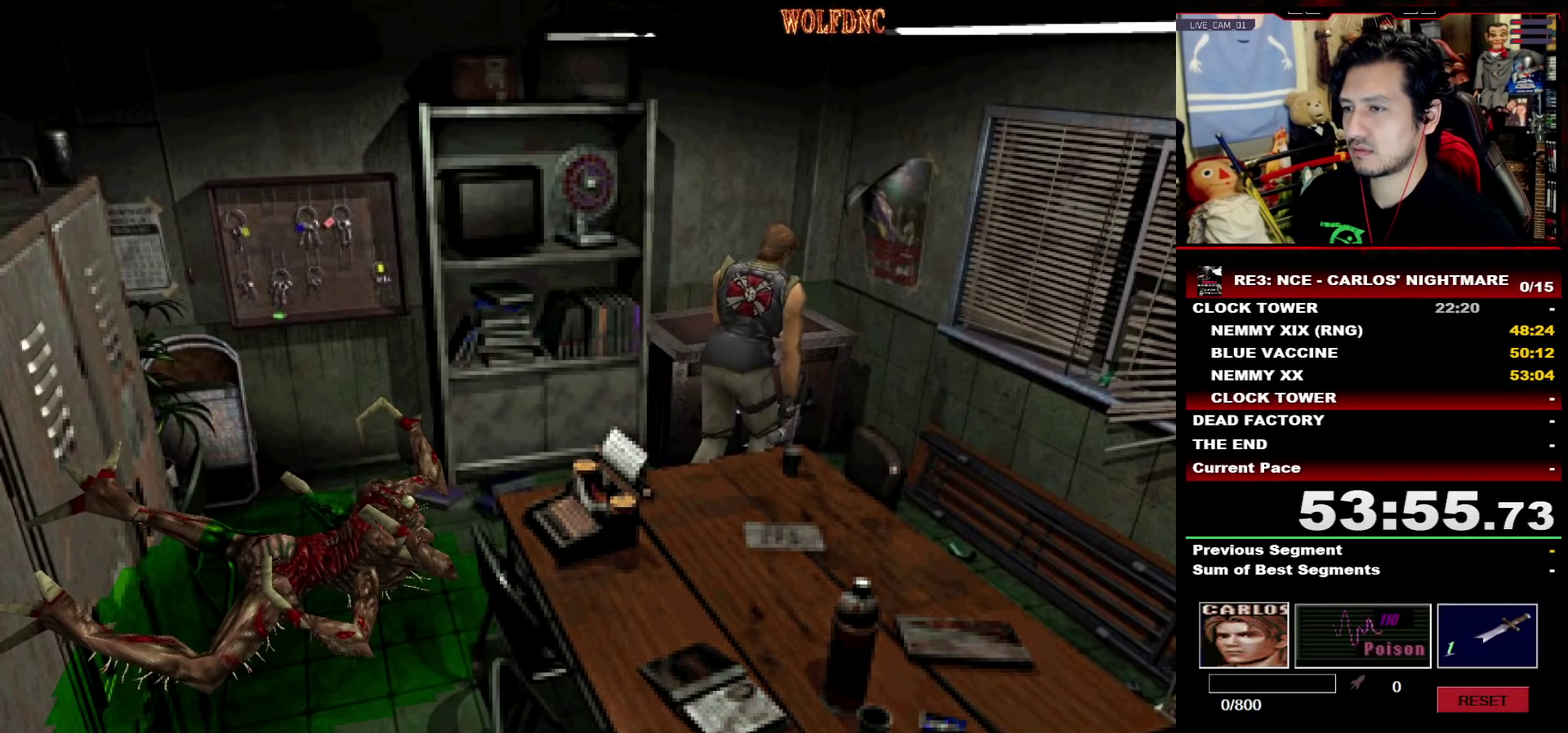
{"buttons": ["CROSS", "DPAD_LEFT"], "events": [[50, "SQUARE", "down"], [133, "DPAD_UP", "down"], [183, "CROSS", "down"], [283, "SQUARE", "up"], [417, "CROSS", "up"], [417, "DPAD_UP", "up"], [467, "CROSS", "down"]]}
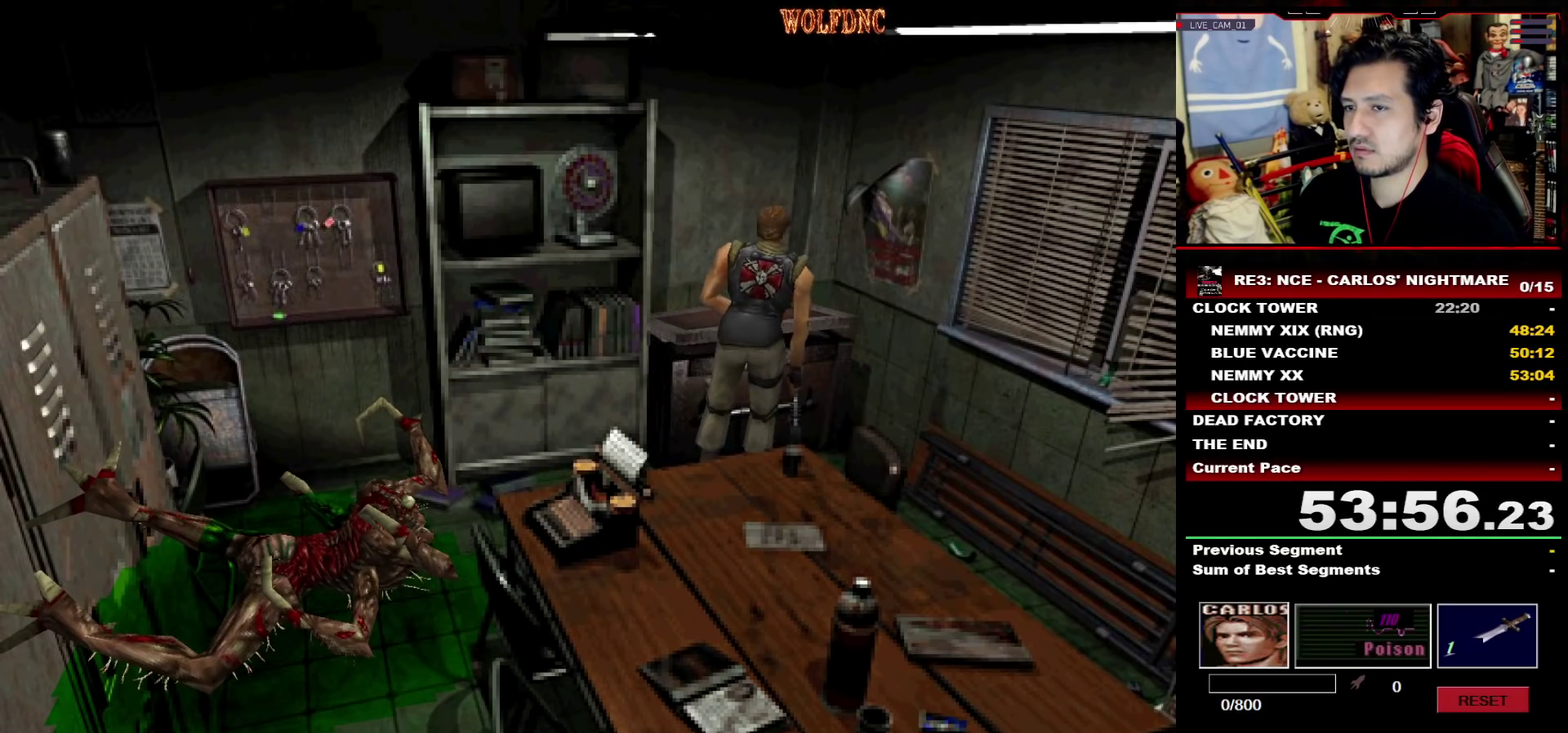
{"buttons": ["CROSS"], "events": [[17, "DPAD_LEFT", "up"], [50, "CROSS", "up"], [100, "CROSS", "down"]]}
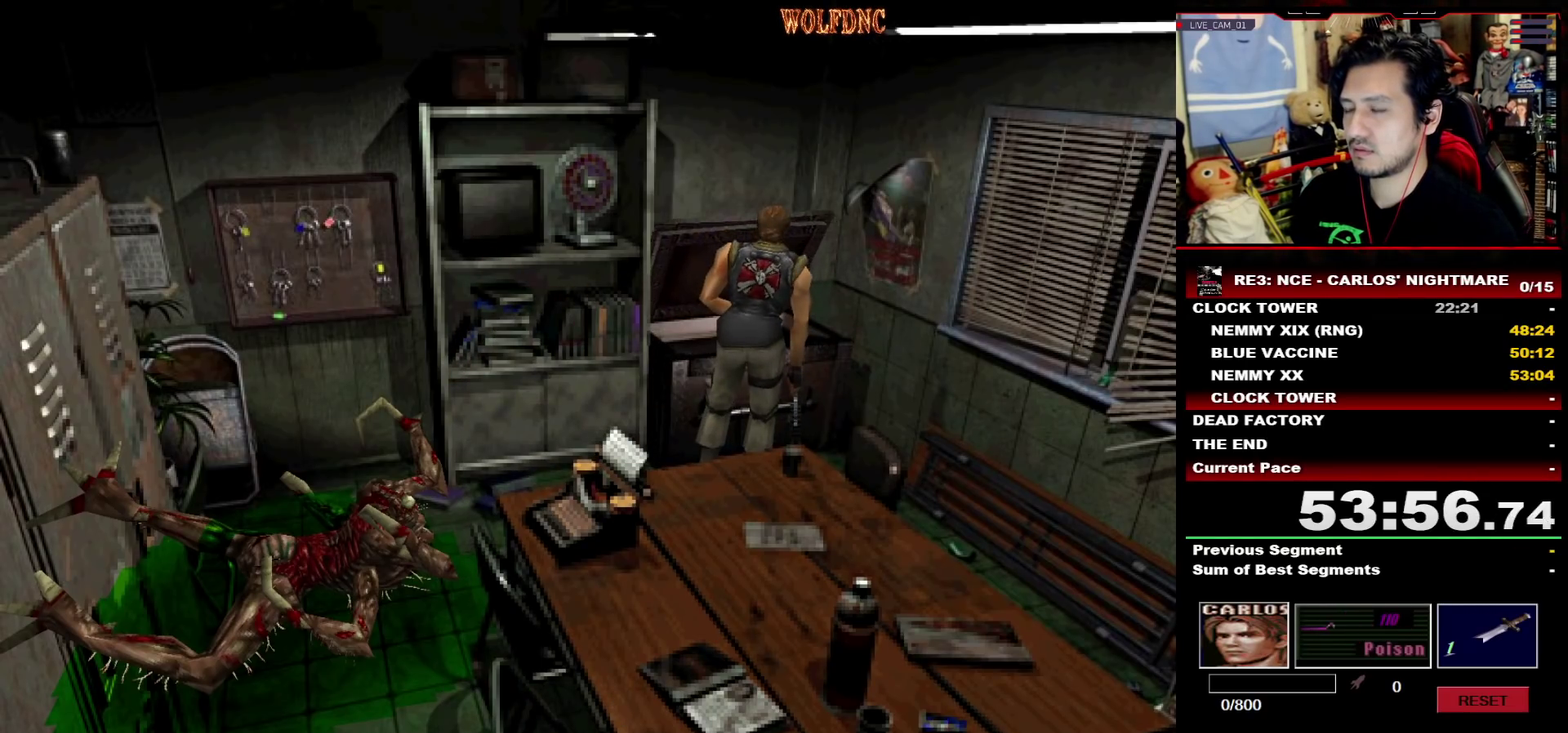
{"buttons": ["CROSS"], "events": []}
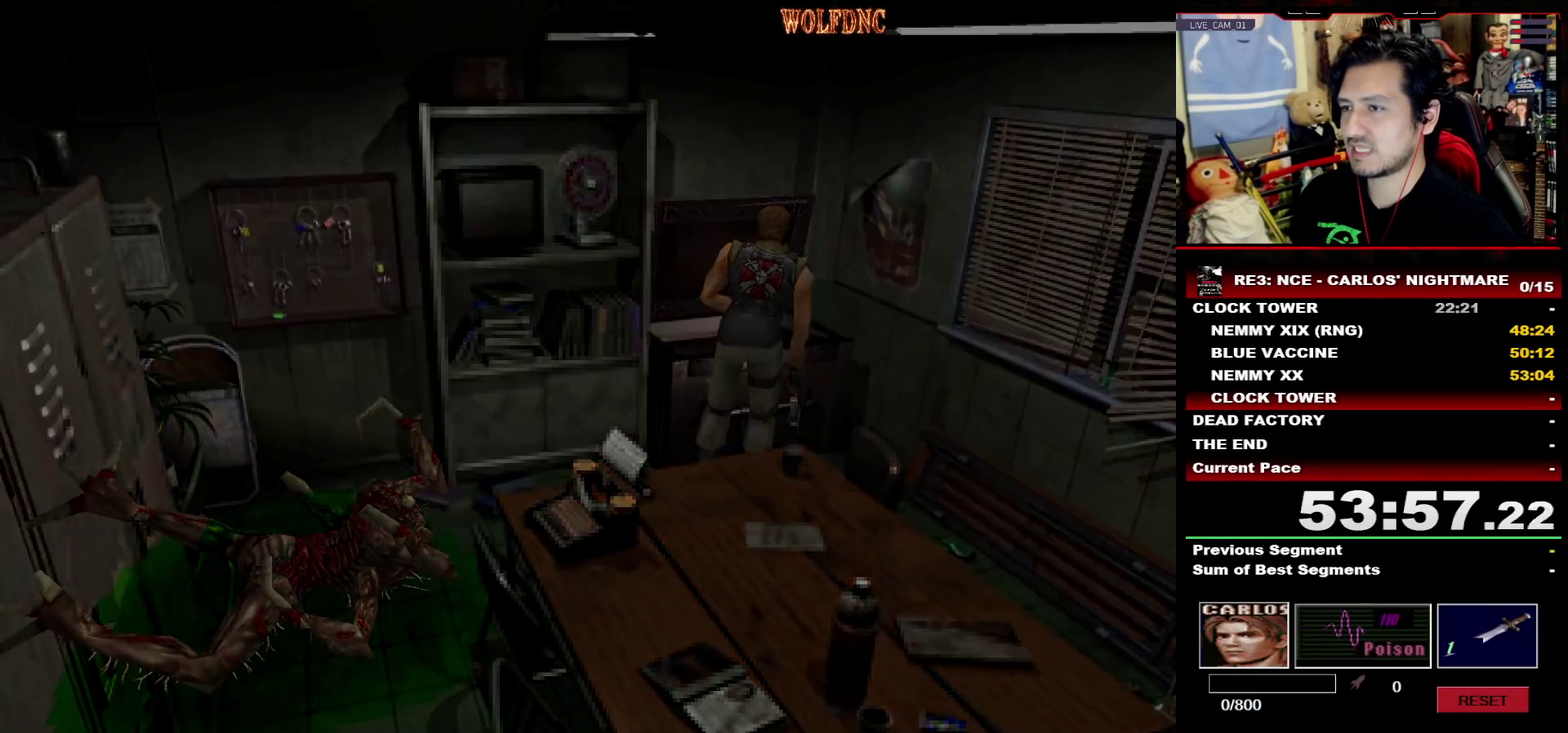
{"buttons": ["DPAD_DOWN"], "events": [[233, "CROSS", "up"], [317, "DPAD_DOWN", "down"]]}
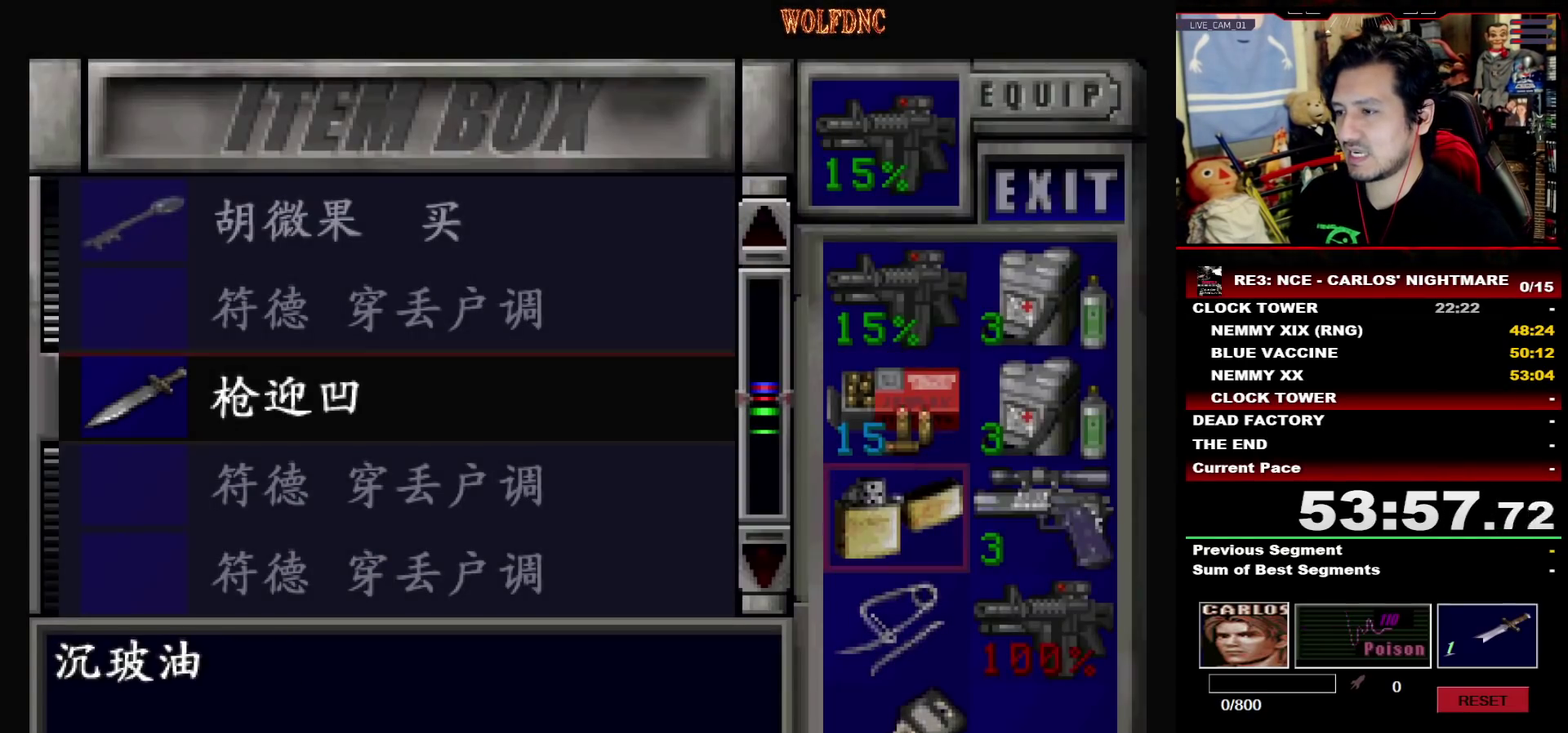
{"buttons": [], "events": [[200, "DPAD_DOWN", "up"], [300, "CROSS", "down"], [383, "CROSS", "up"]]}
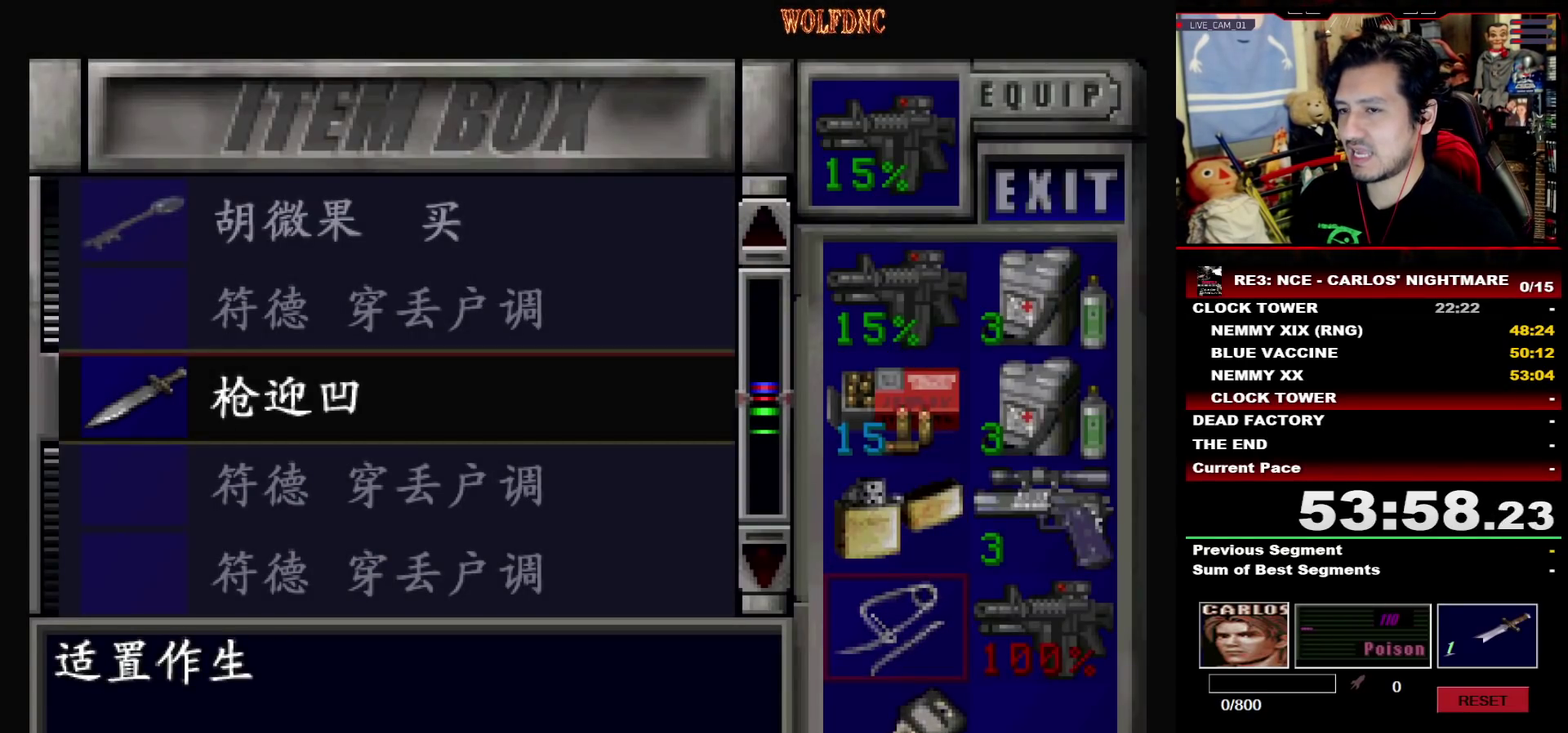
{"buttons": [], "events": [[117, "DPAD_UP", "down"], [167, "DPAD_UP", "up"], [267, "CROSS", "down"], [350, "CROSS", "up"]]}
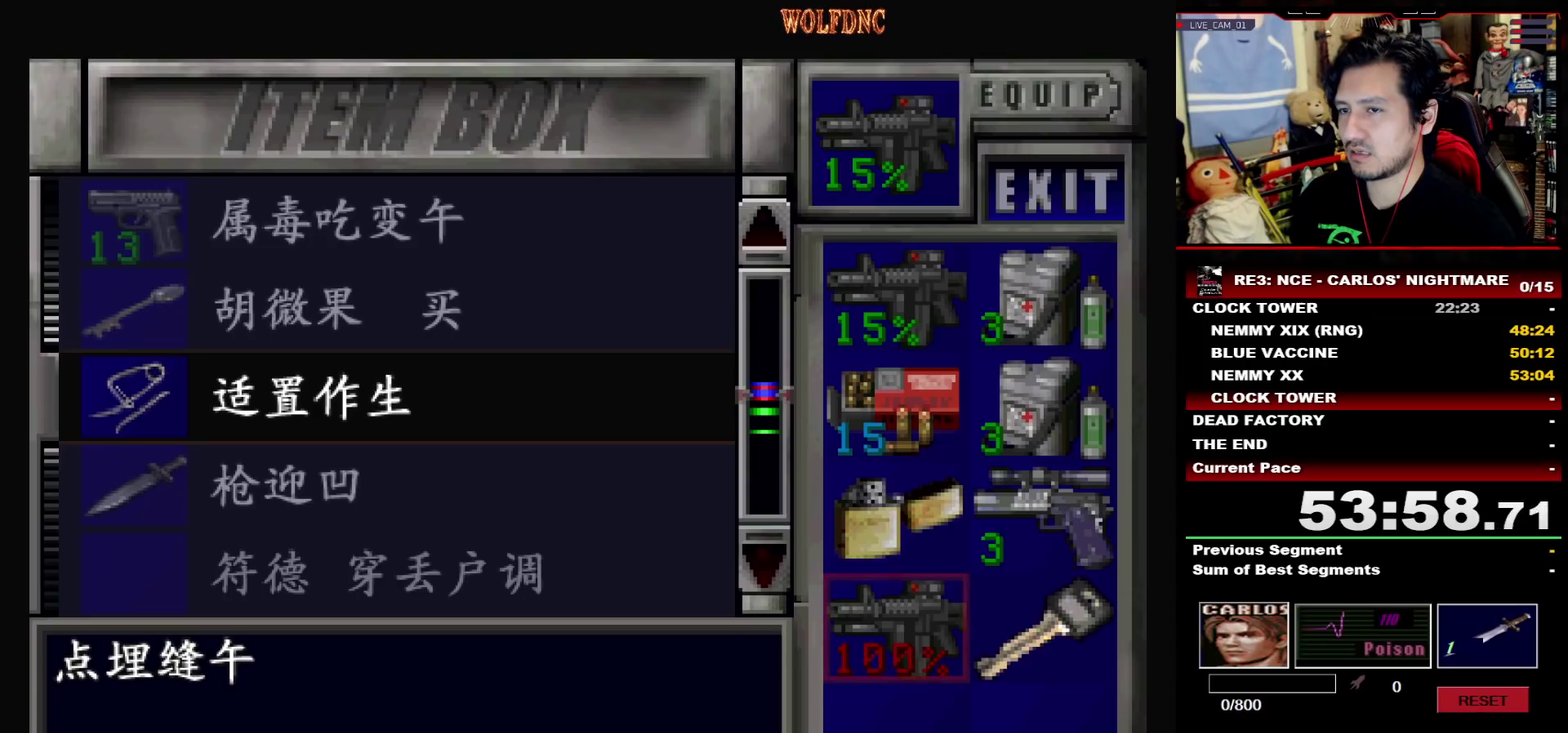
{"buttons": ["DPAD_DOWN"], "events": [[467, "DPAD_DOWN", "down"]]}
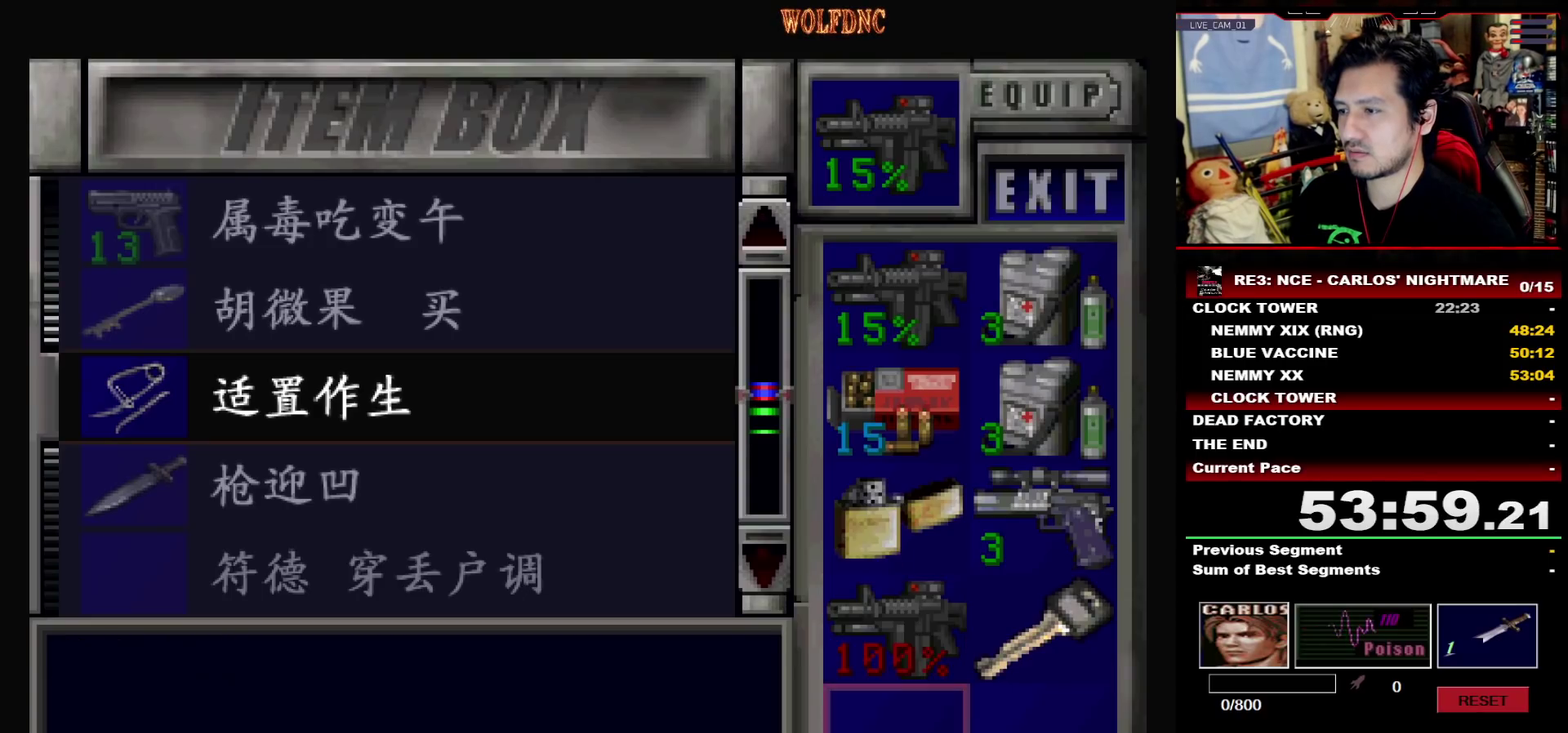
{"buttons": [], "events": [[50, "DPAD_DOWN", "up"]]}
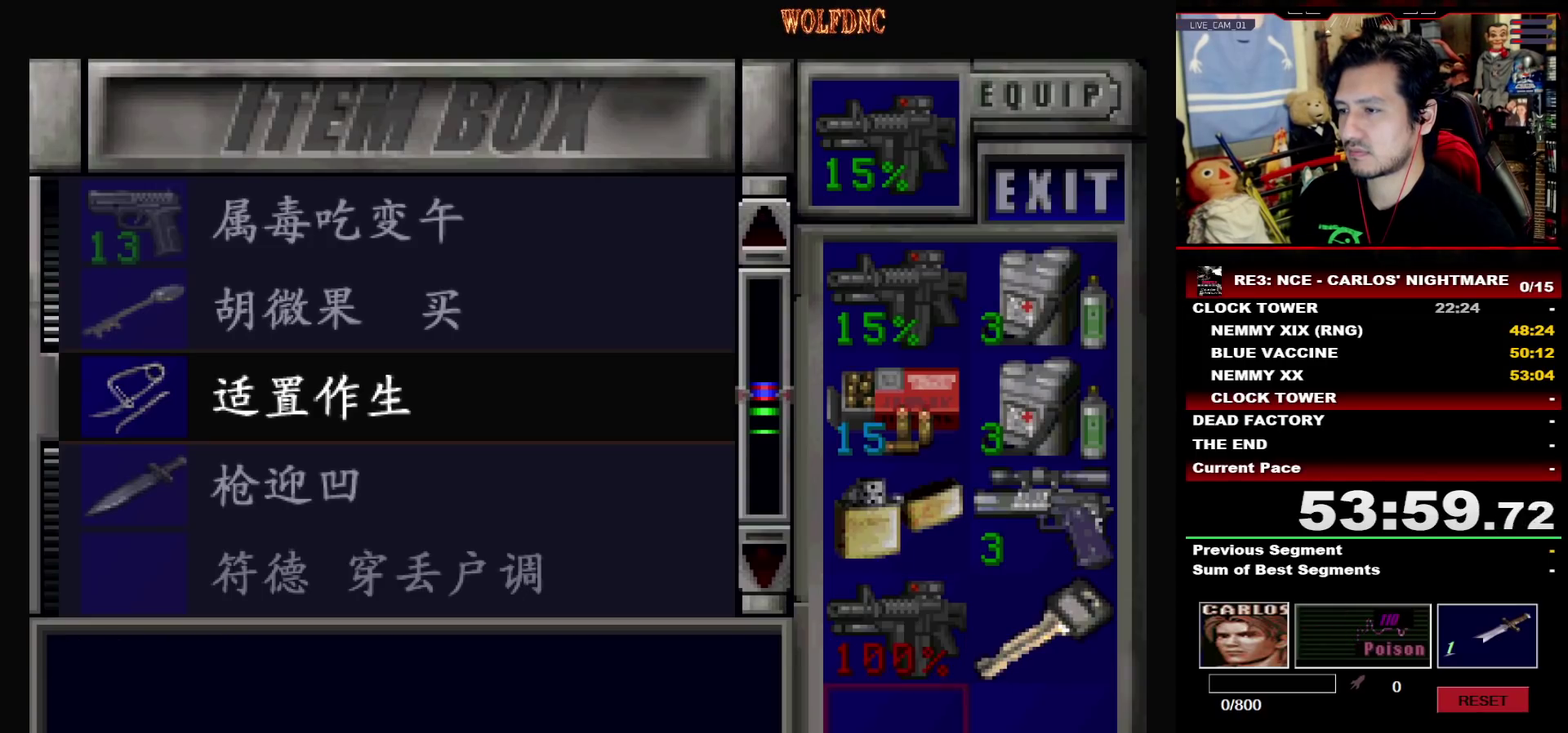
{"buttons": [], "events": []}
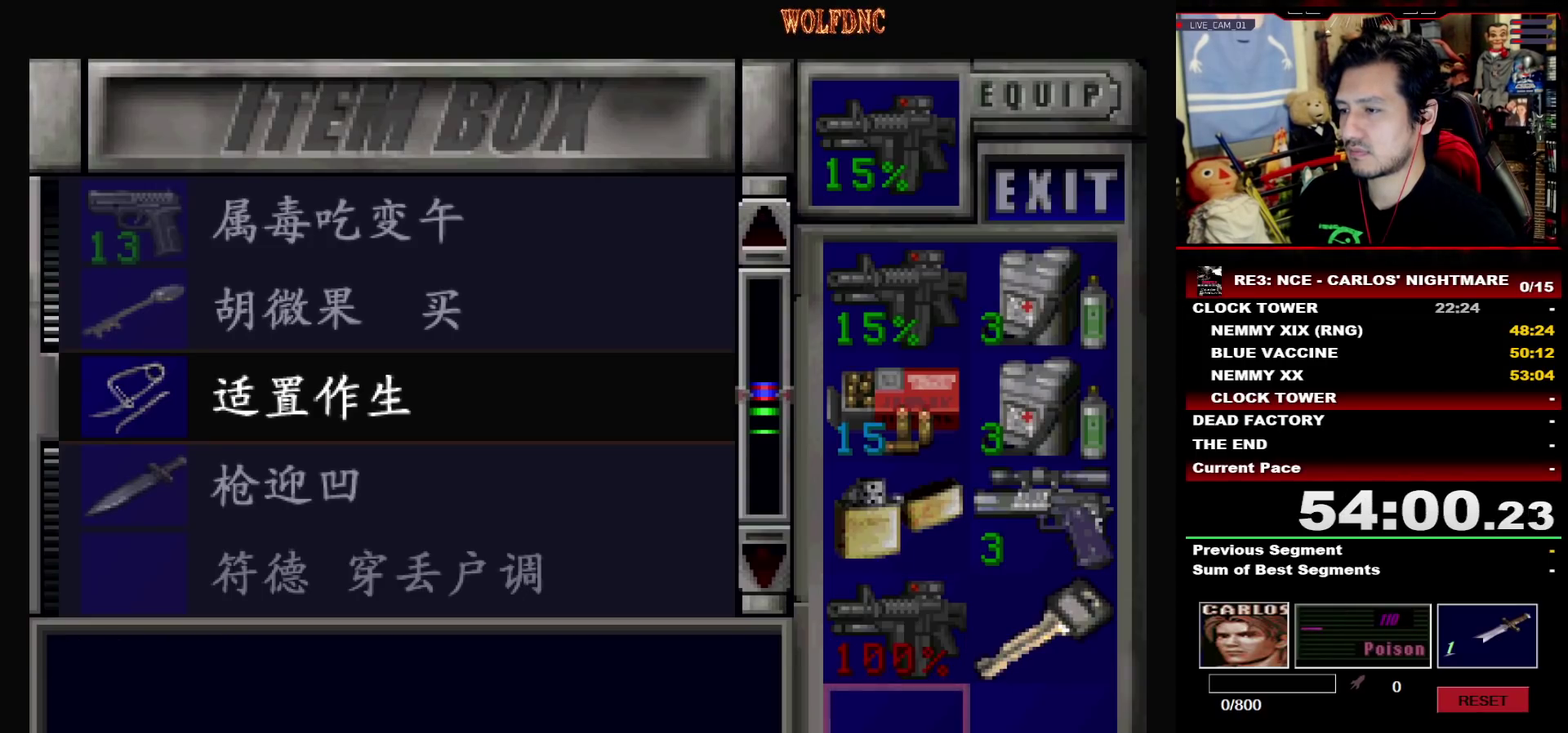
{"buttons": [], "events": []}
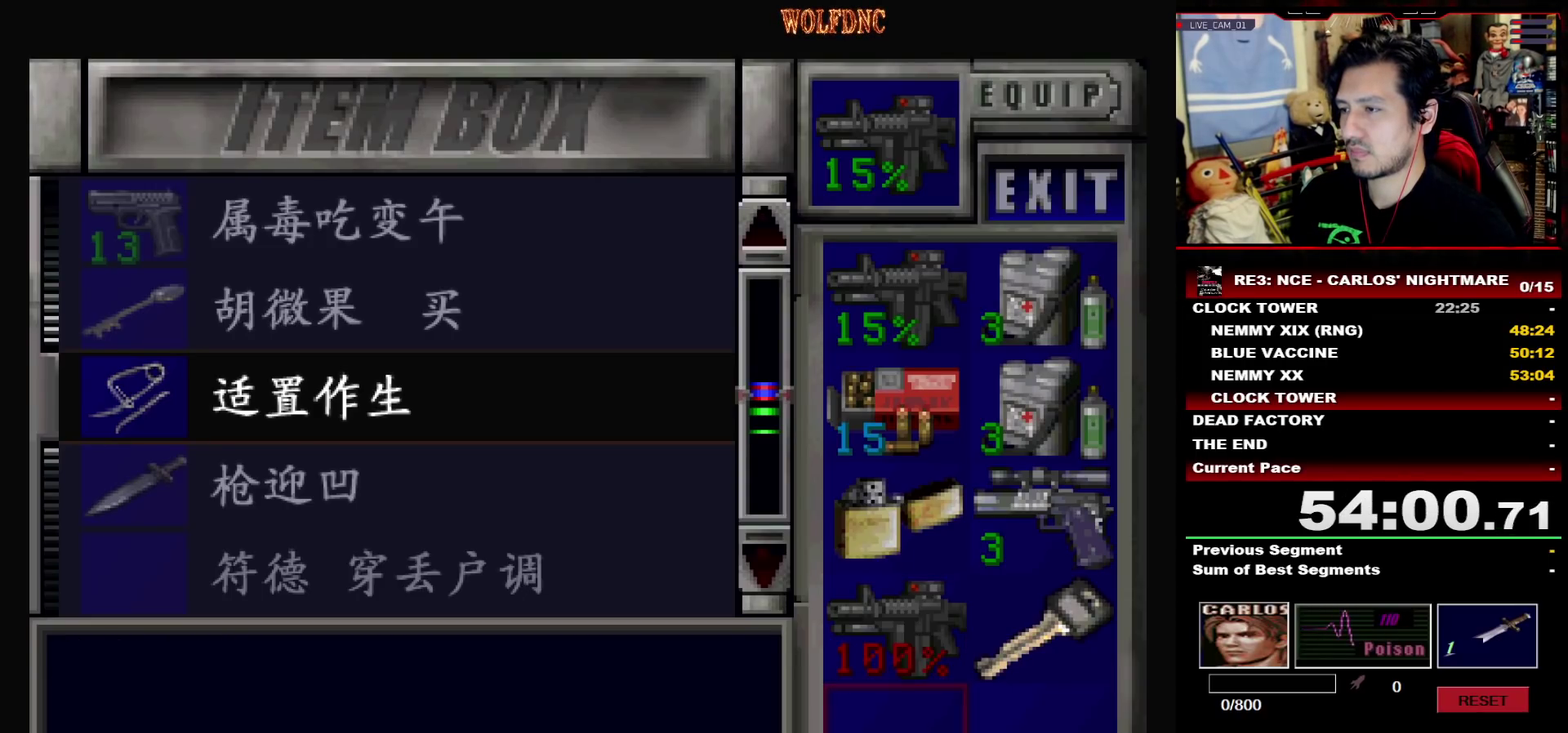
{"buttons": ["SQUARE", "DPAD_DOWN", "DPAD_RIGHT"], "events": [[150, "SQUARE", "down"], [250, "SQUARE", "up"], [283, "DPAD_RIGHT", "down"], [383, "DPAD_DOWN", "down"], [483, "SQUARE", "down"]]}
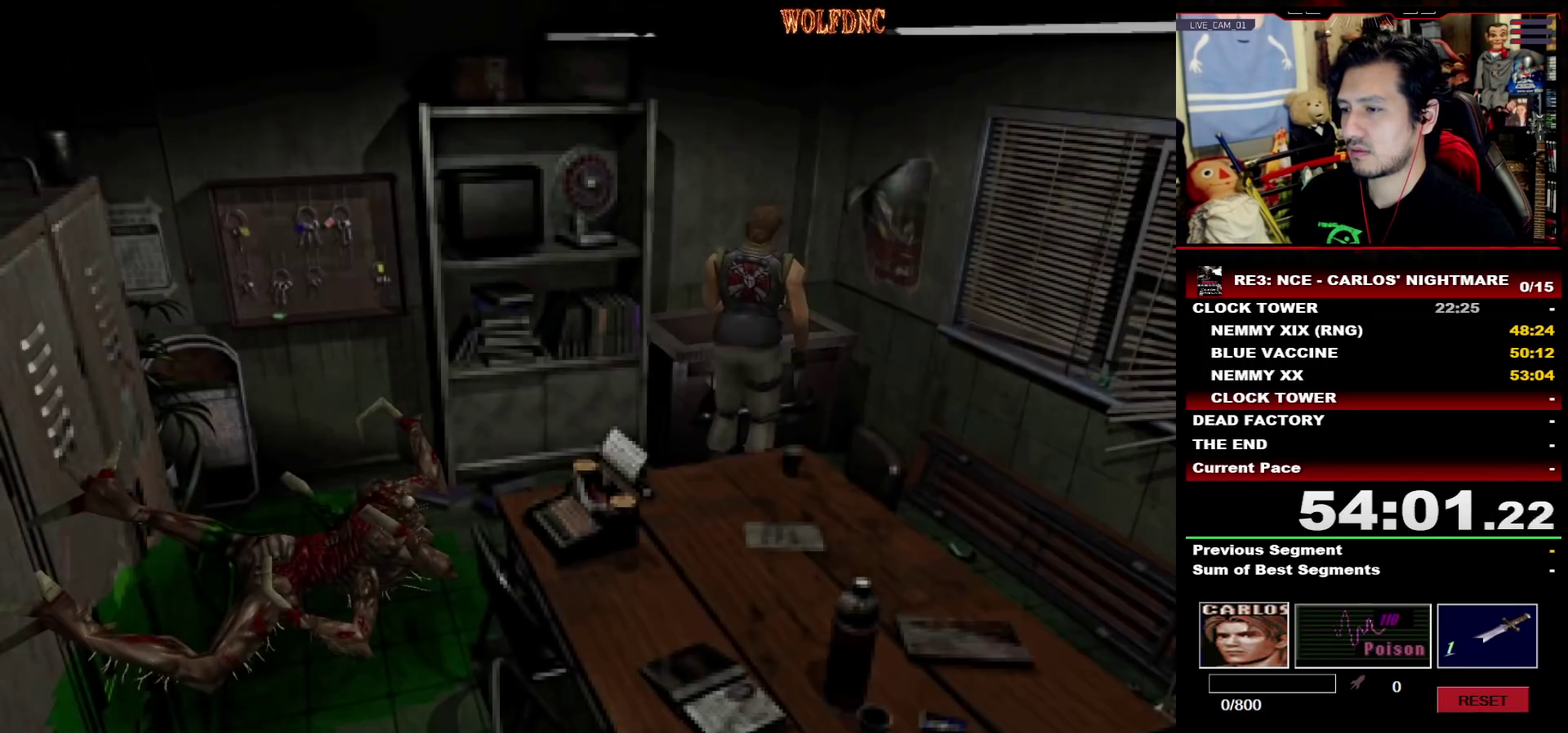
{"buttons": ["SQUARE", "DPAD_UP"], "events": [[67, "DPAD_DOWN", "up"], [67, "SQUARE", "up"], [267, "DPAD_UP", "down"], [267, "SQUARE", "down"], [350, "DPAD_RIGHT", "up"], [400, "DPAD_LEFT", "down"], [500, "DPAD_LEFT", "up"]]}
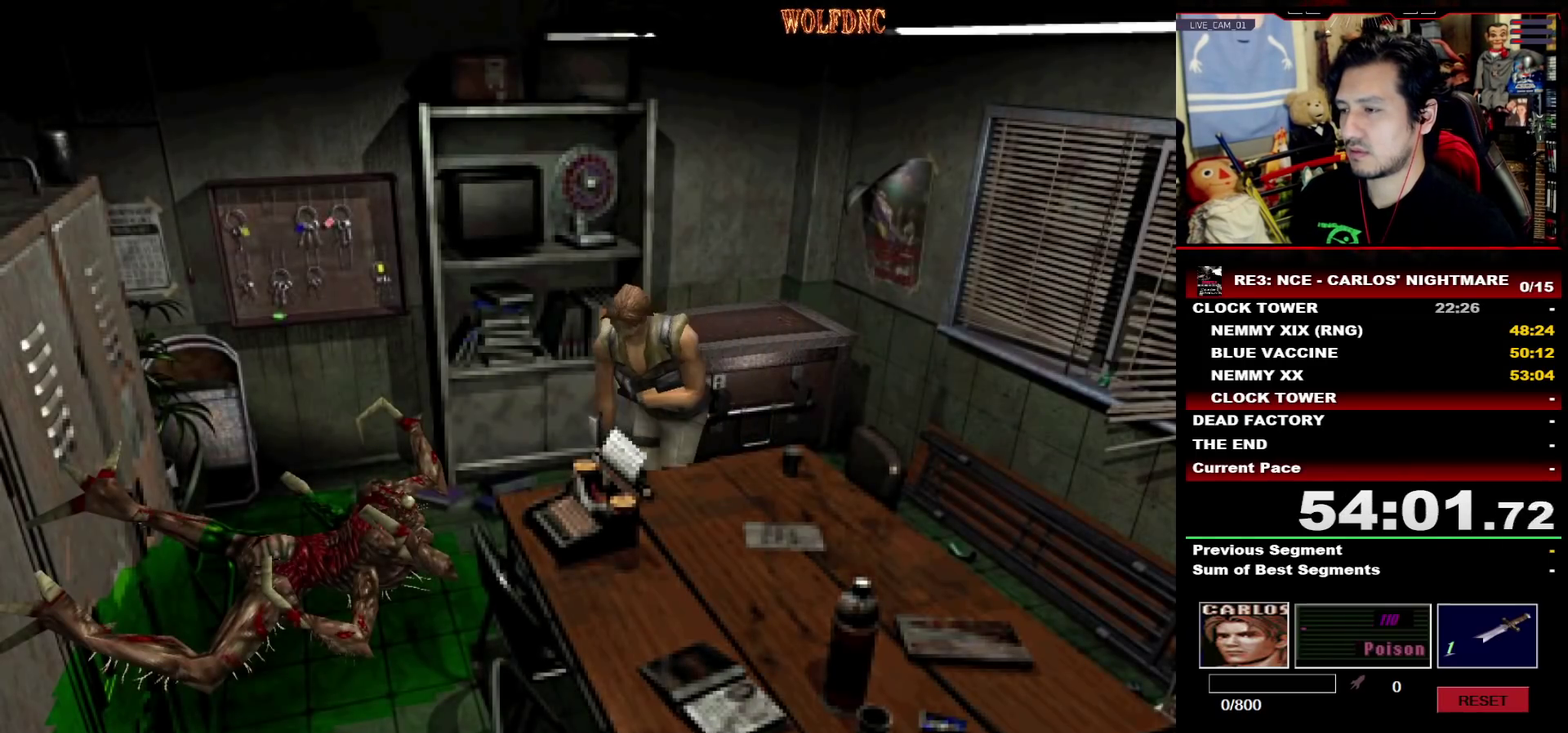
{"buttons": ["SQUARE", "DPAD_UP", "DPAD_LEFT"], "events": [[367, "DPAD_LEFT", "down"]]}
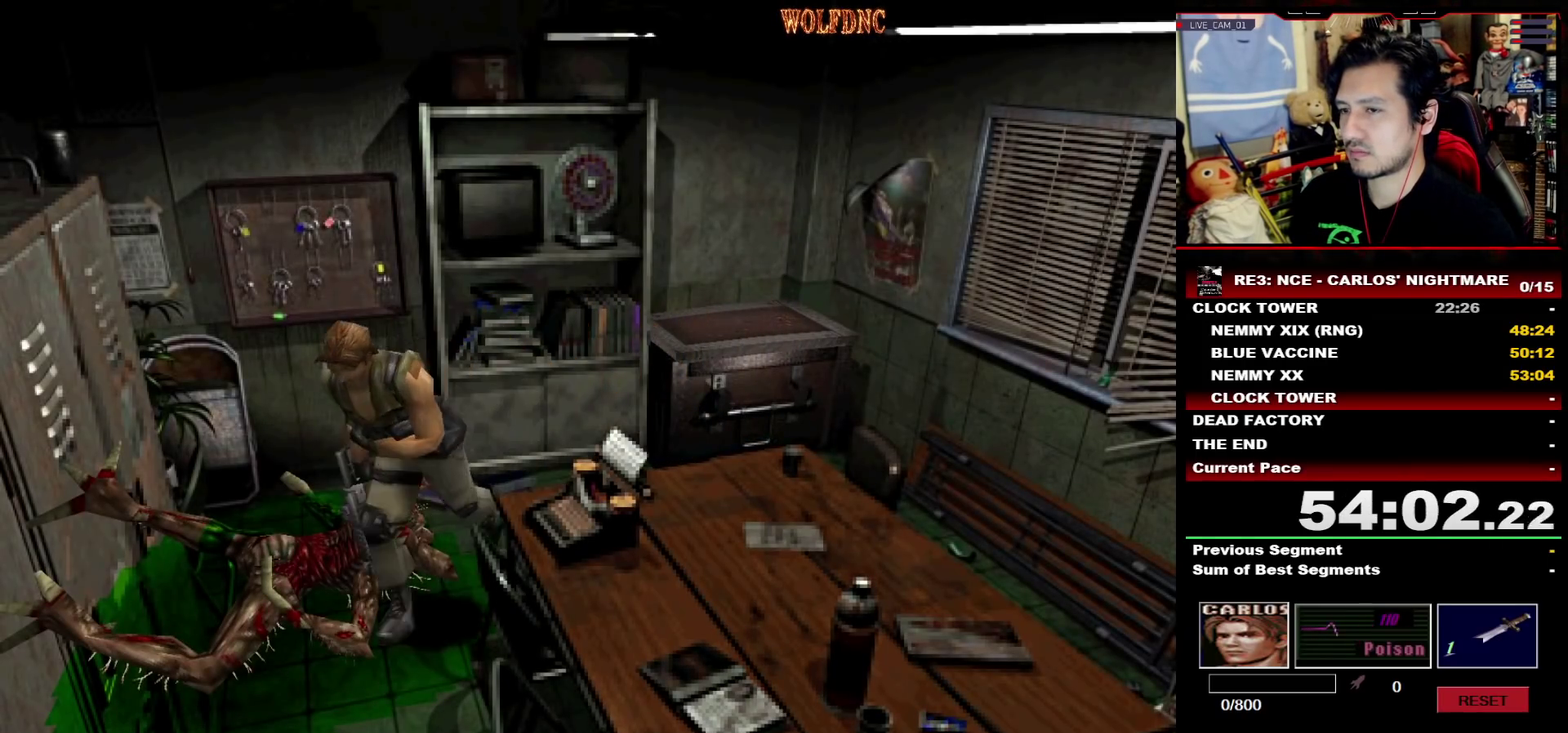
{"buttons": ["CROSS", "SQUARE", "DPAD_UP", "DPAD_LEFT"], "events": [[17, "DPAD_LEFT", "up"], [433, "CROSS", "down"], [483, "DPAD_LEFT", "down"]]}
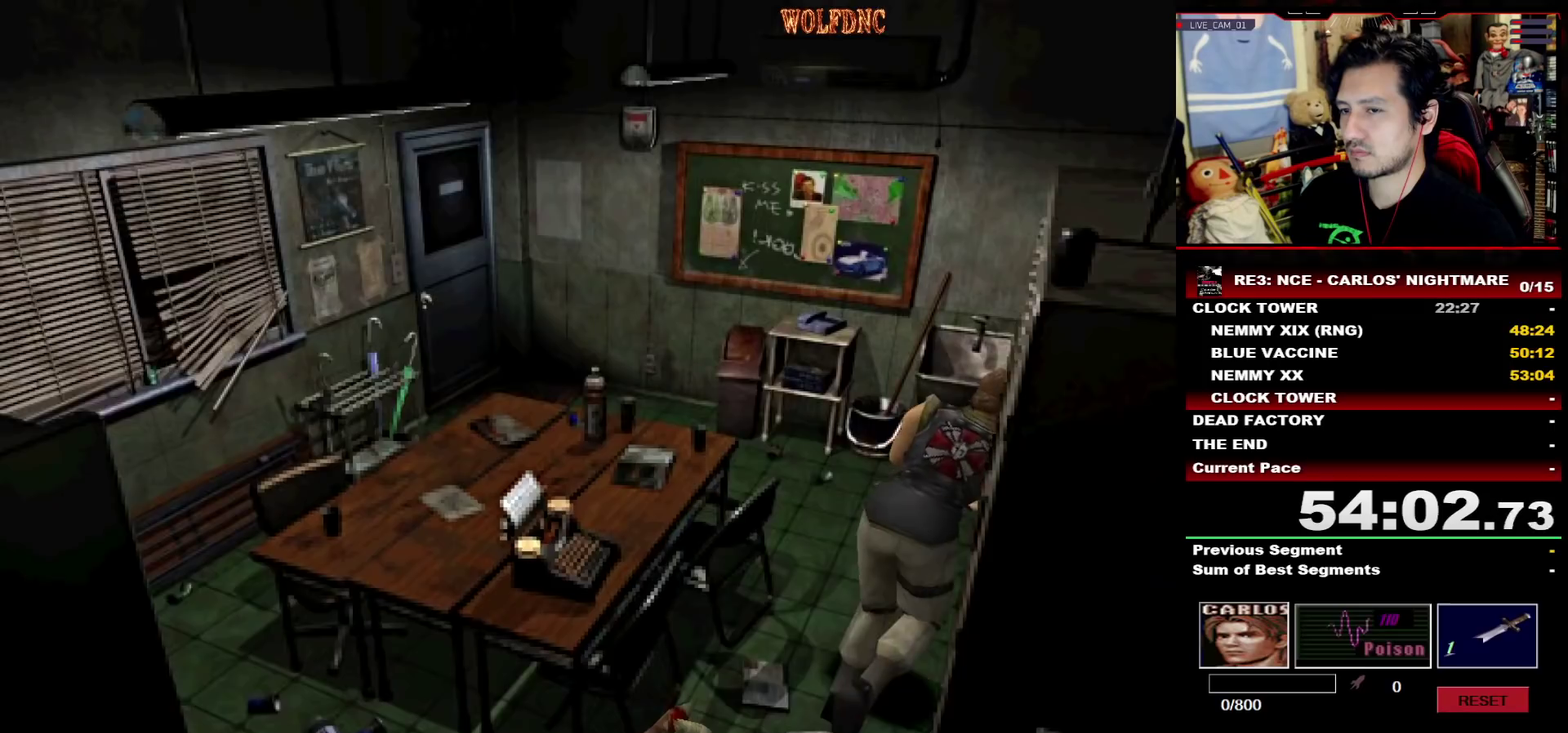
{"buttons": ["SQUARE", "DPAD_LEFT"], "events": [[217, "CROSS", "up"], [300, "DPAD_UP", "up"]]}
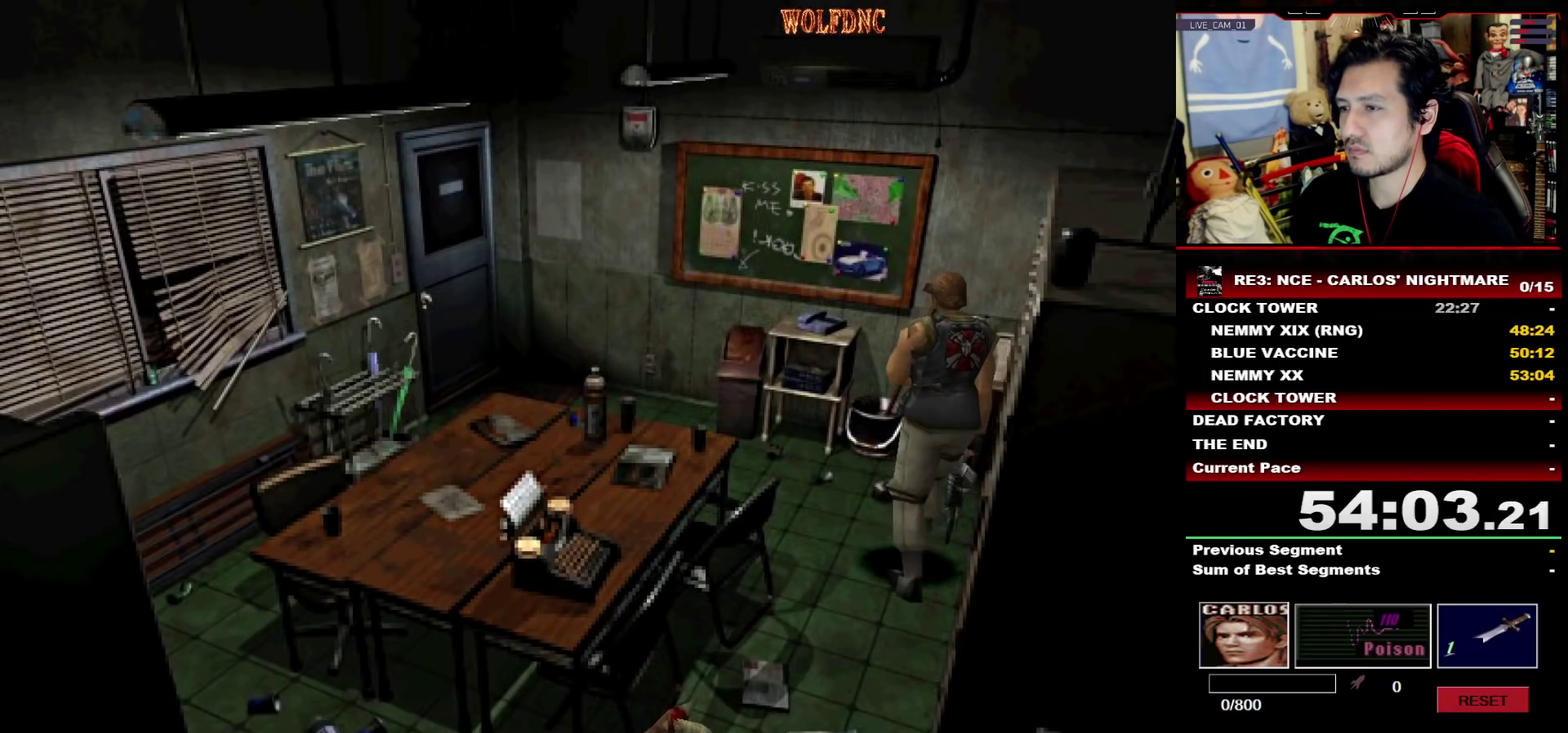
{"buttons": ["SQUARE", "DPAD_UP"], "events": [[133, "DPAD_UP", "down"], [367, "DPAD_LEFT", "up"]]}
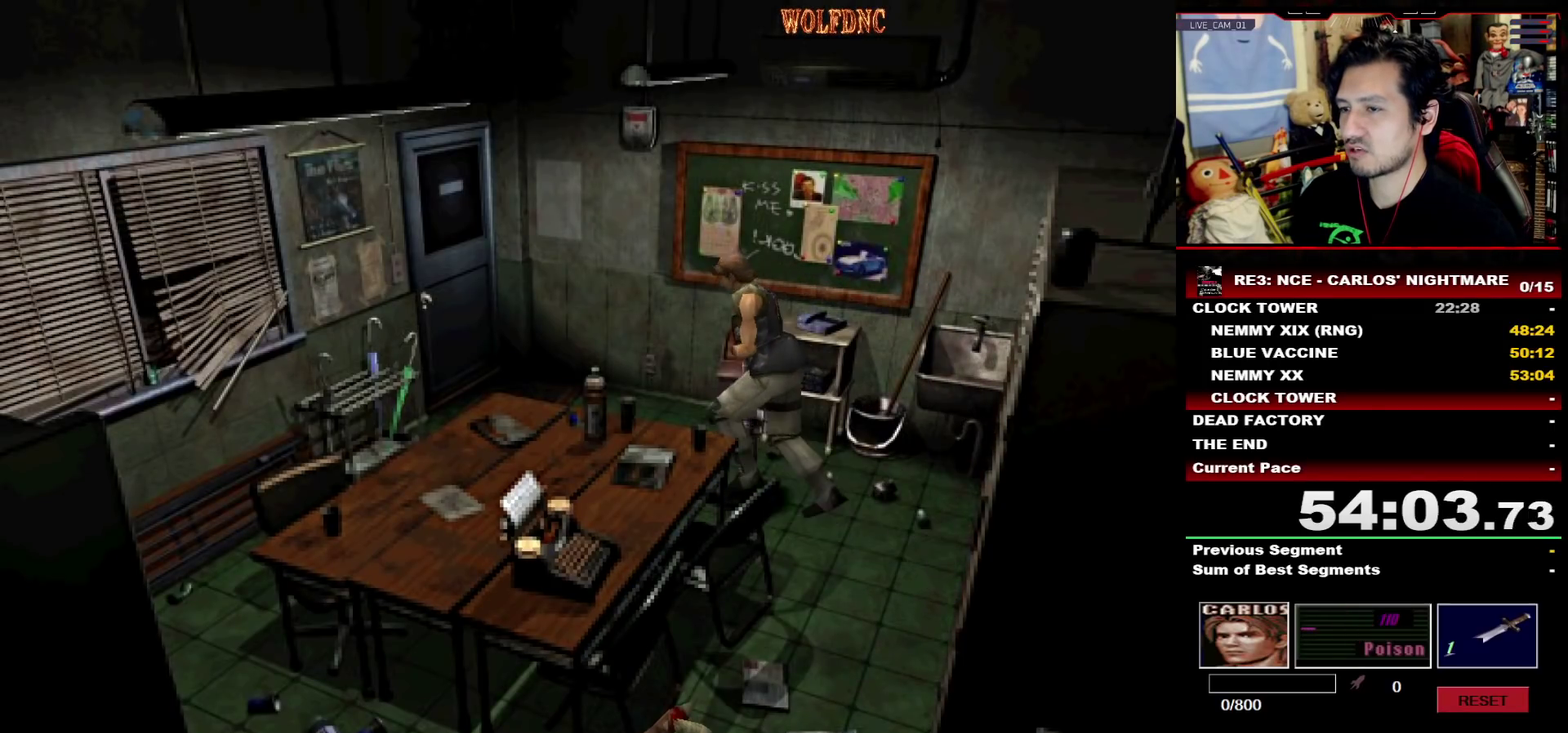
{"buttons": ["CROSS", "SQUARE", "DPAD_UP"], "events": [[483, "CROSS", "down"]]}
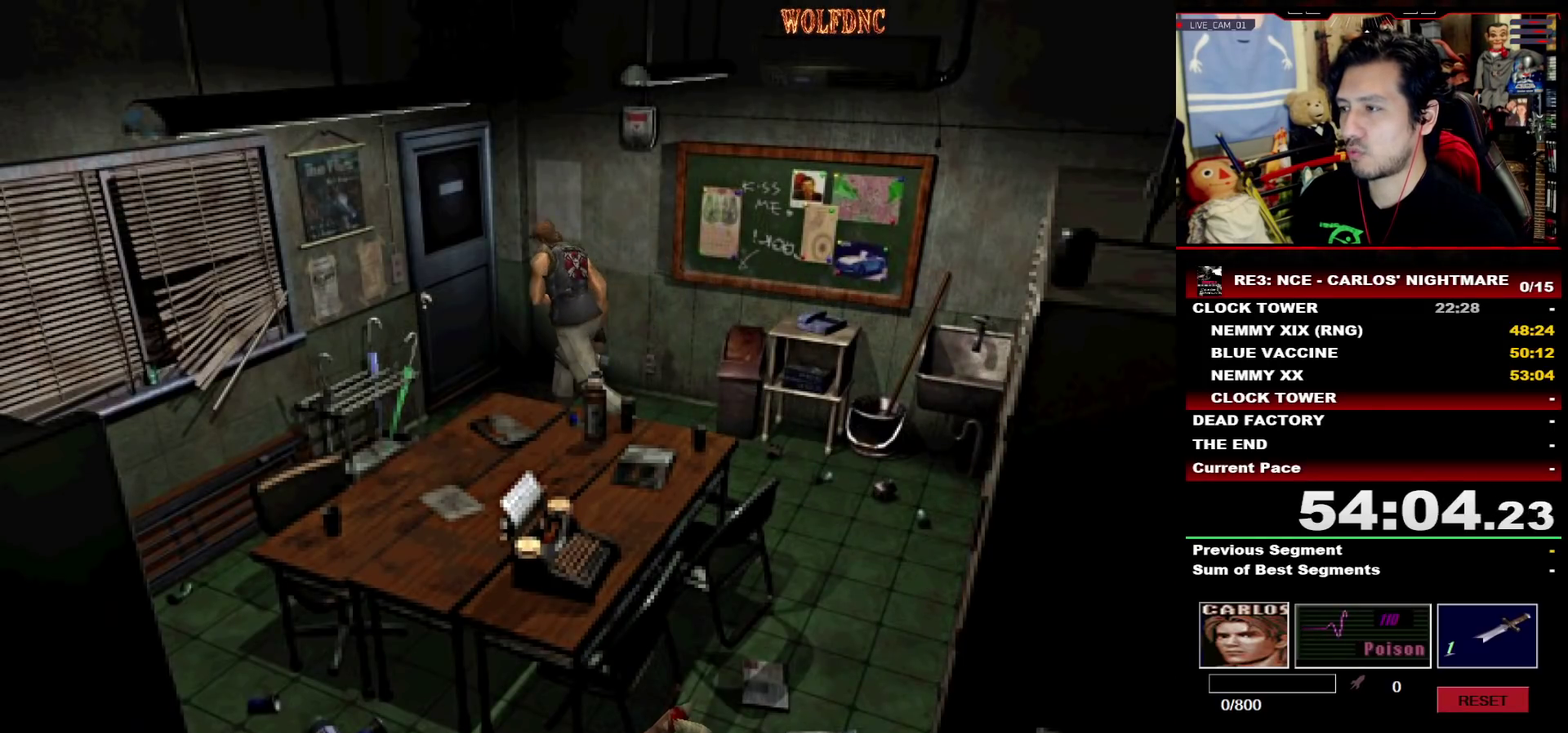
{"buttons": ["CROSS", "DPAD_LEFT"], "events": [[117, "DPAD_LEFT", "down"], [167, "CROSS", "up"], [217, "CROSS", "down"], [267, "DPAD_UP", "up"], [350, "CROSS", "up"], [350, "SQUARE", "up"], [400, "CROSS", "down"]]}
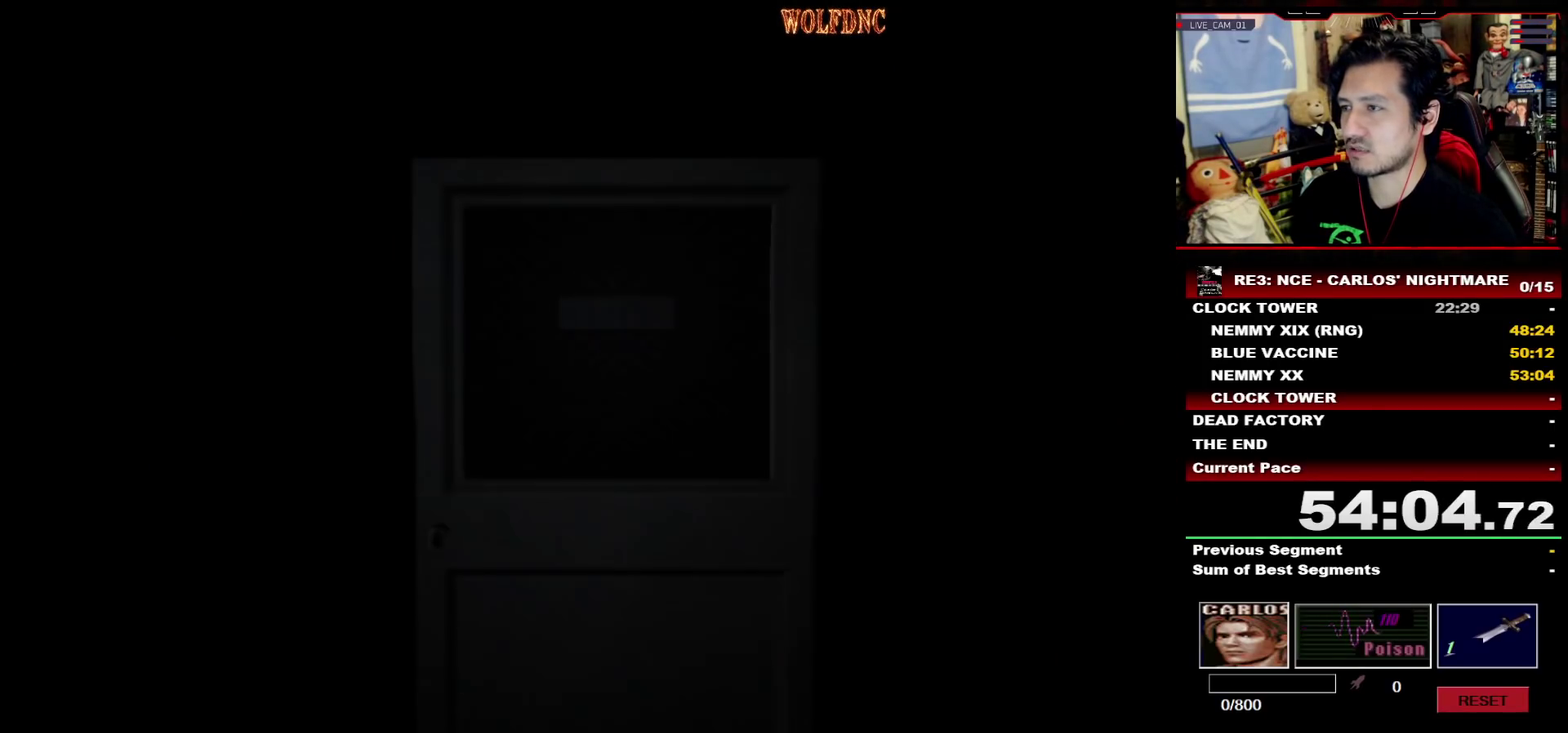
{"buttons": ["CROSS", "DPAD_LEFT"], "events": [[33, "CROSS", "up"], [83, "CROSS", "down"], [367, "CROSS", "up"], [417, "CROSS", "down"]]}
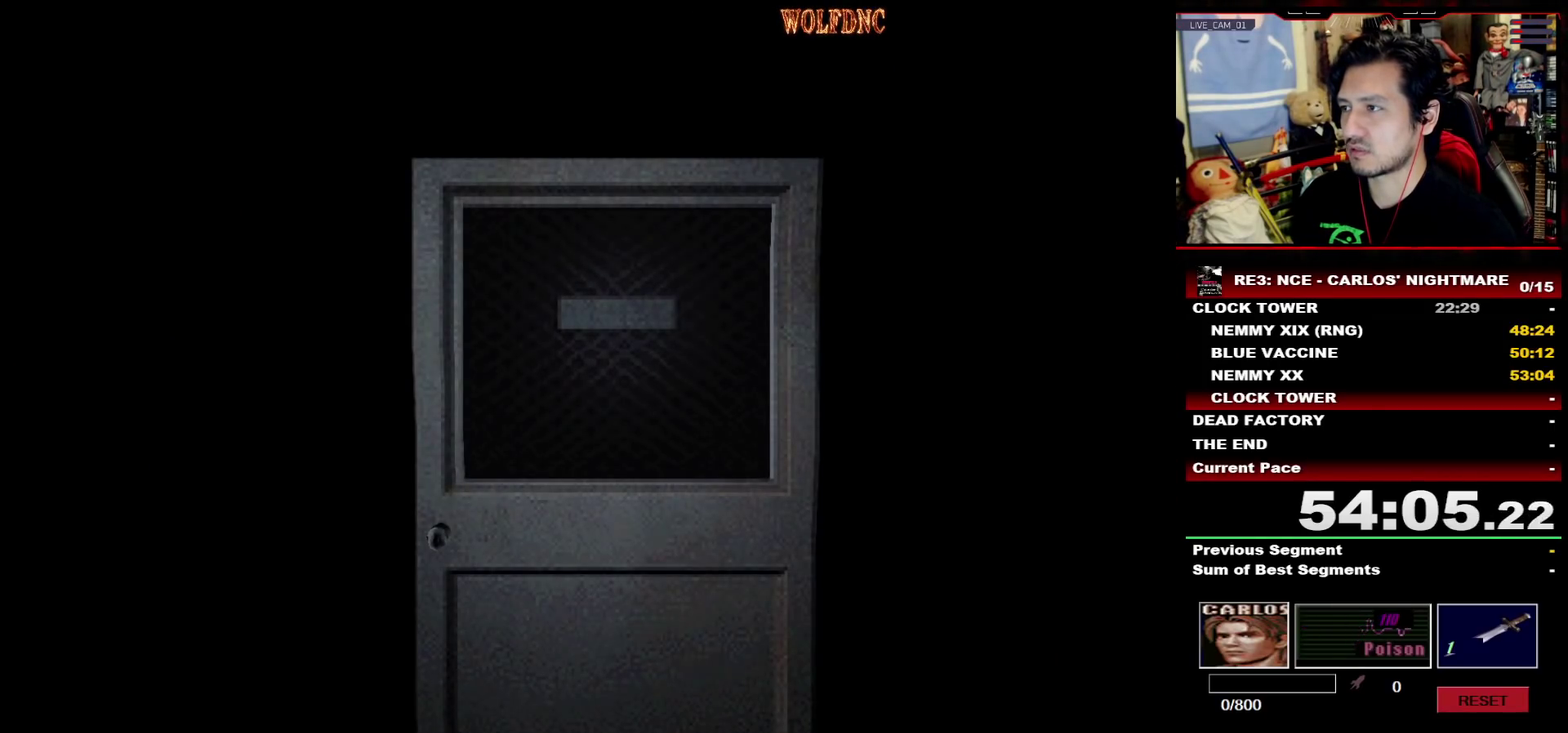
{"buttons": ["DPAD_LEFT"], "events": [[17, "CROSS", "up"]]}
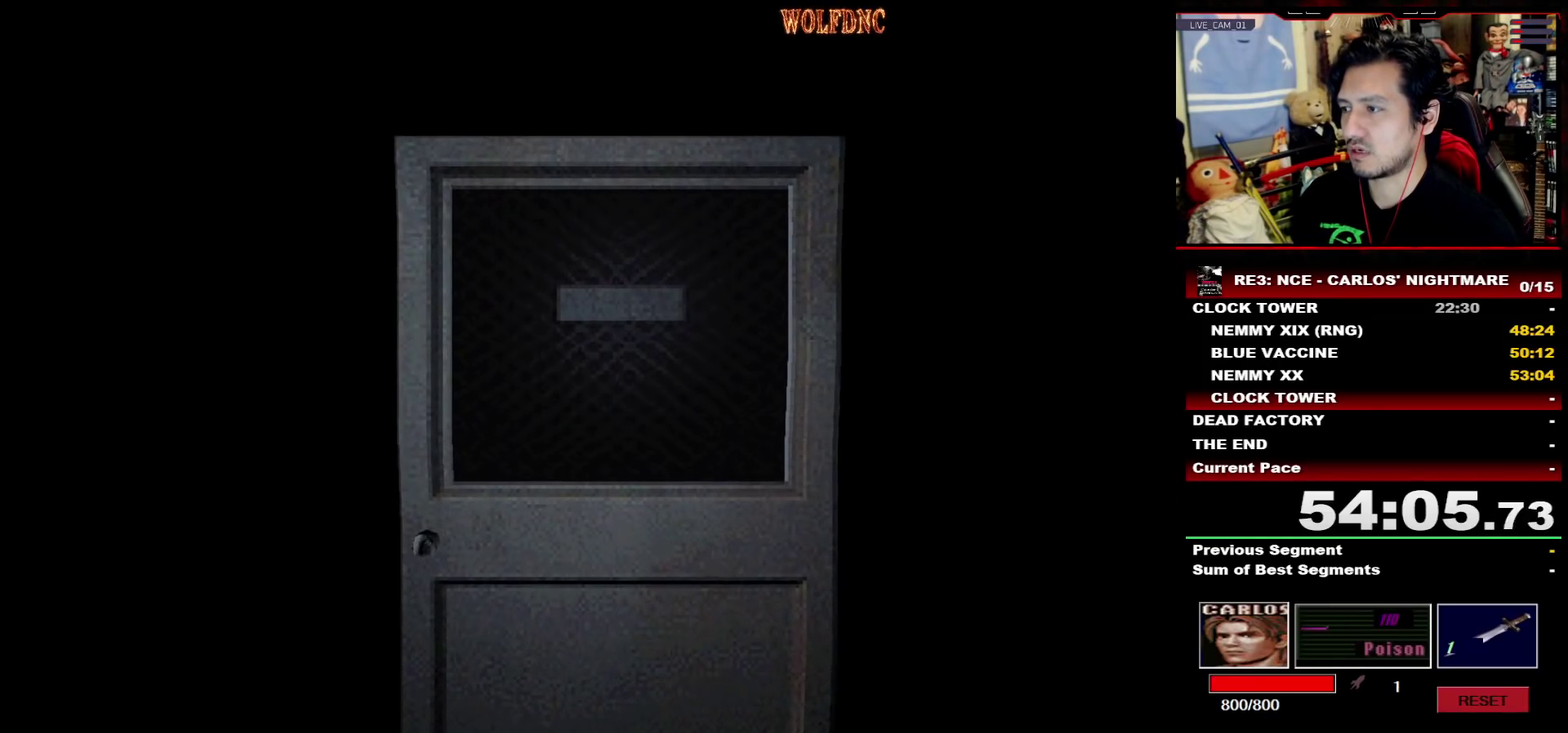
{"buttons": ["SQUARE", "DPAD_UP", "DPAD_LEFT"], "events": [[450, "DPAD_UP", "down"], [450, "SQUARE", "down"]]}
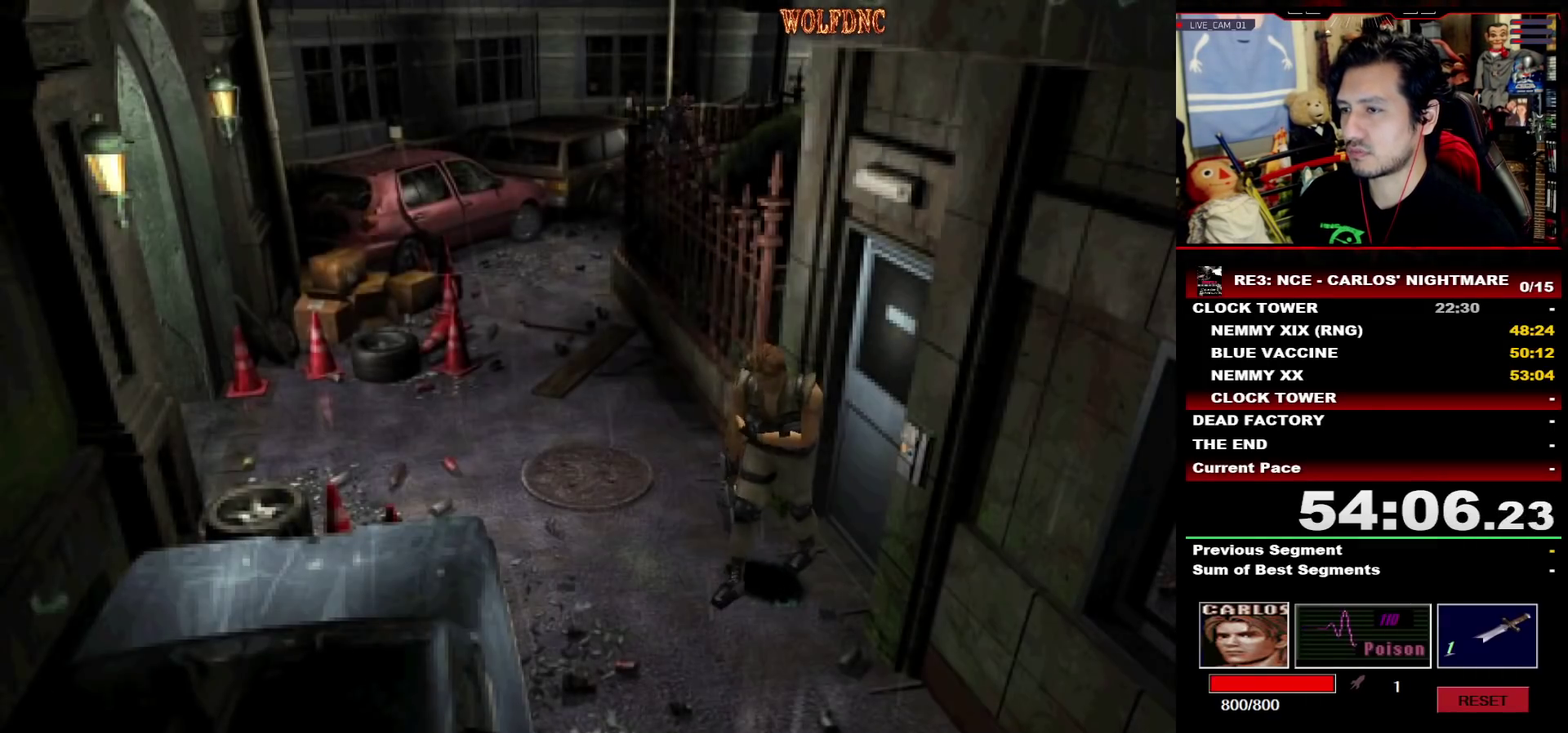
{"buttons": ["SQUARE", "DPAD_UP", "DPAD_LEFT"], "events": []}
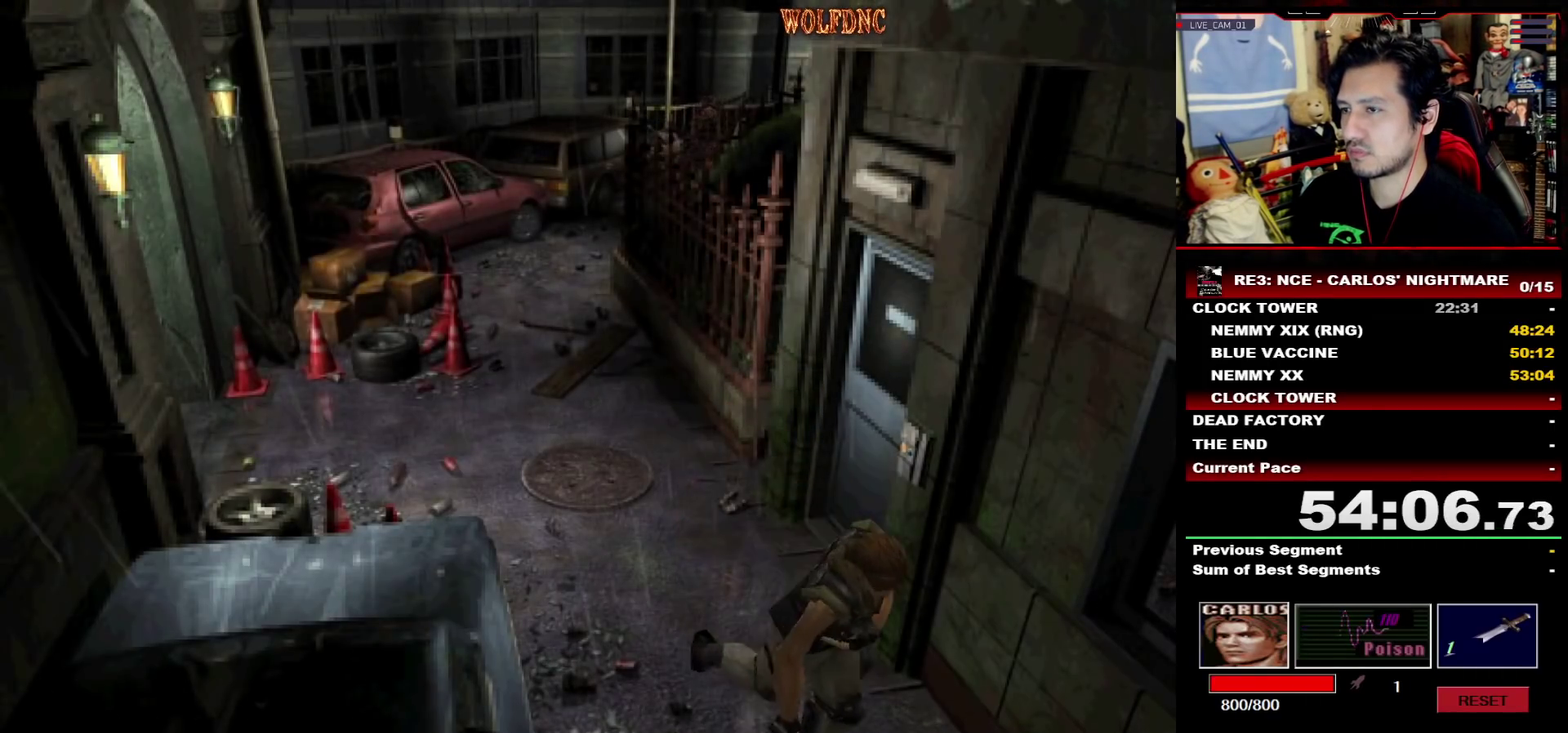
{"buttons": ["SQUARE", "DPAD_UP"], "events": [[50, "DPAD_LEFT", "up"], [250, "DPAD_RIGHT", "down"], [383, "DPAD_RIGHT", "up"]]}
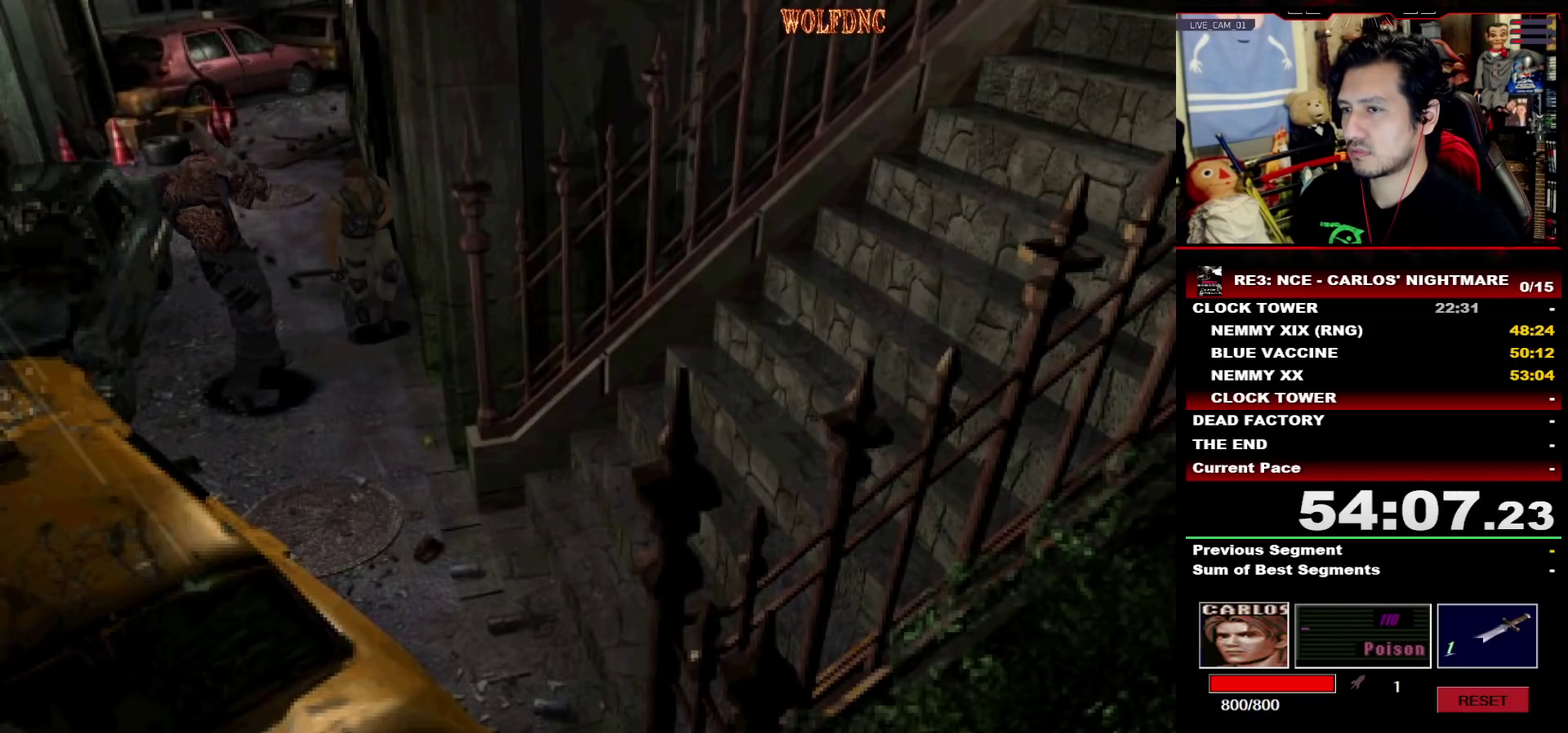
{"buttons": ["SQUARE", "DPAD_UP"], "events": [[217, "DPAD_RIGHT", "down"], [350, "DPAD_RIGHT", "up"]]}
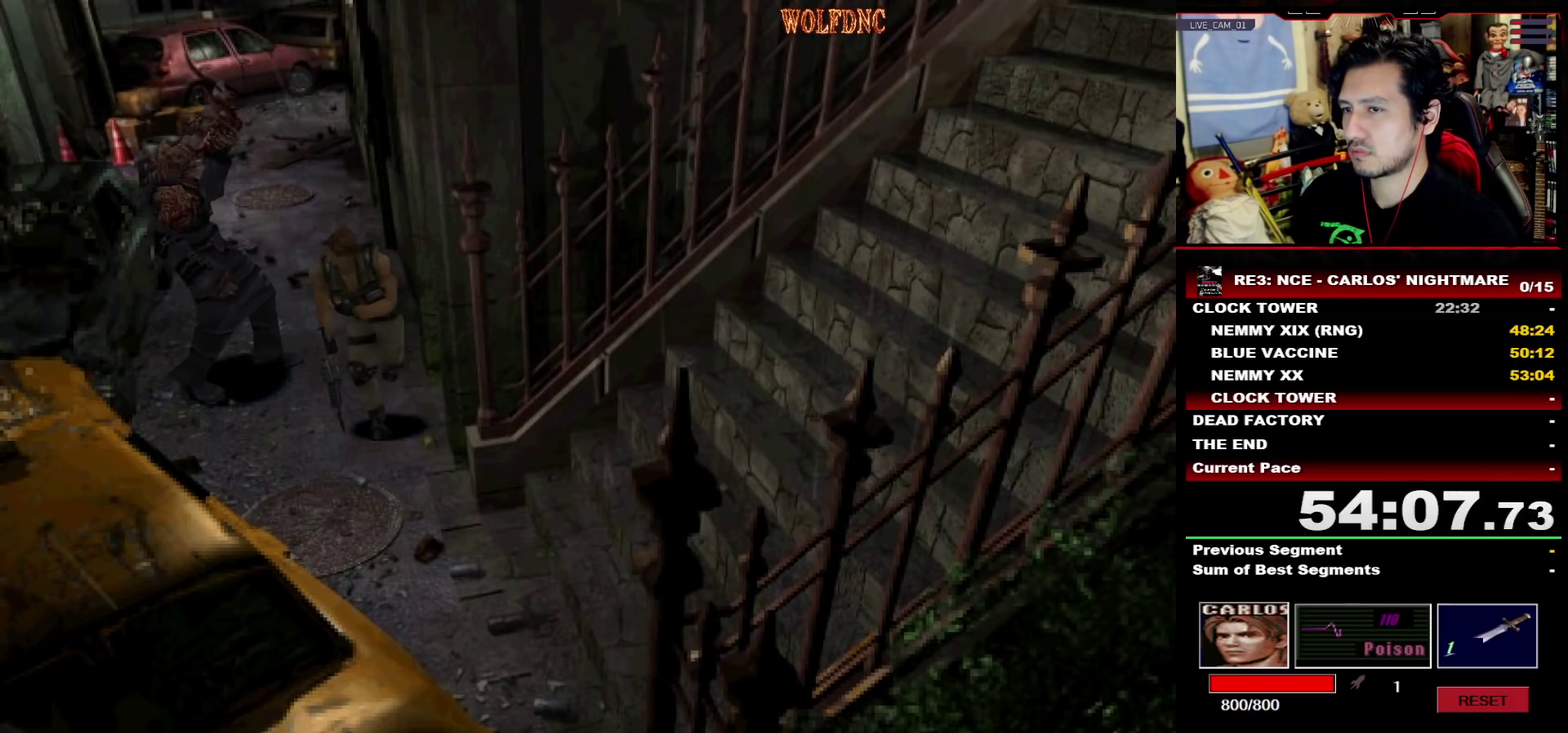
{"buttons": ["SQUARE", "DPAD_UP", "DPAD_LEFT"], "events": [[83, "DPAD_LEFT", "down"]]}